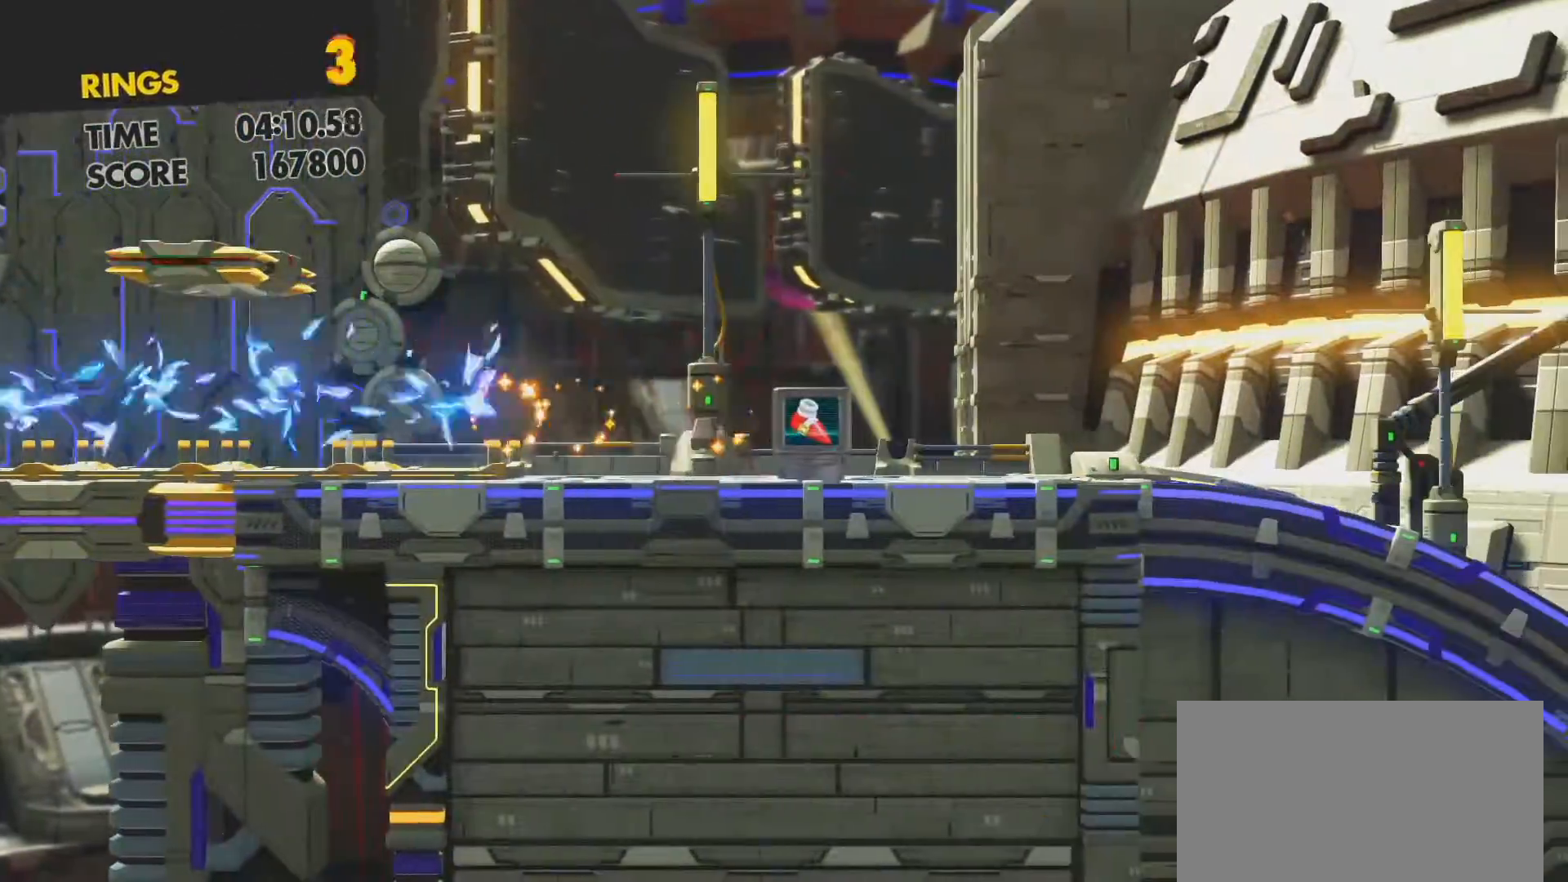
Gameplay with a controller (PlayStation layout); each line is a JSON object with the inputs held at the frame after it. "events" lists button and stick changes between this image and that frame as [ms after this image, input, new state], when the widget could be followed in between.
{"buttons": ["DPAD_DOWN"], "left_stick": "center", "right_stick": "center", "events": [[183, "DPAD_RIGHT", "up"], [300, "DPAD_DOWN", "down"], [367, "CROSS", "down"], [450, "CROSS", "up"]]}
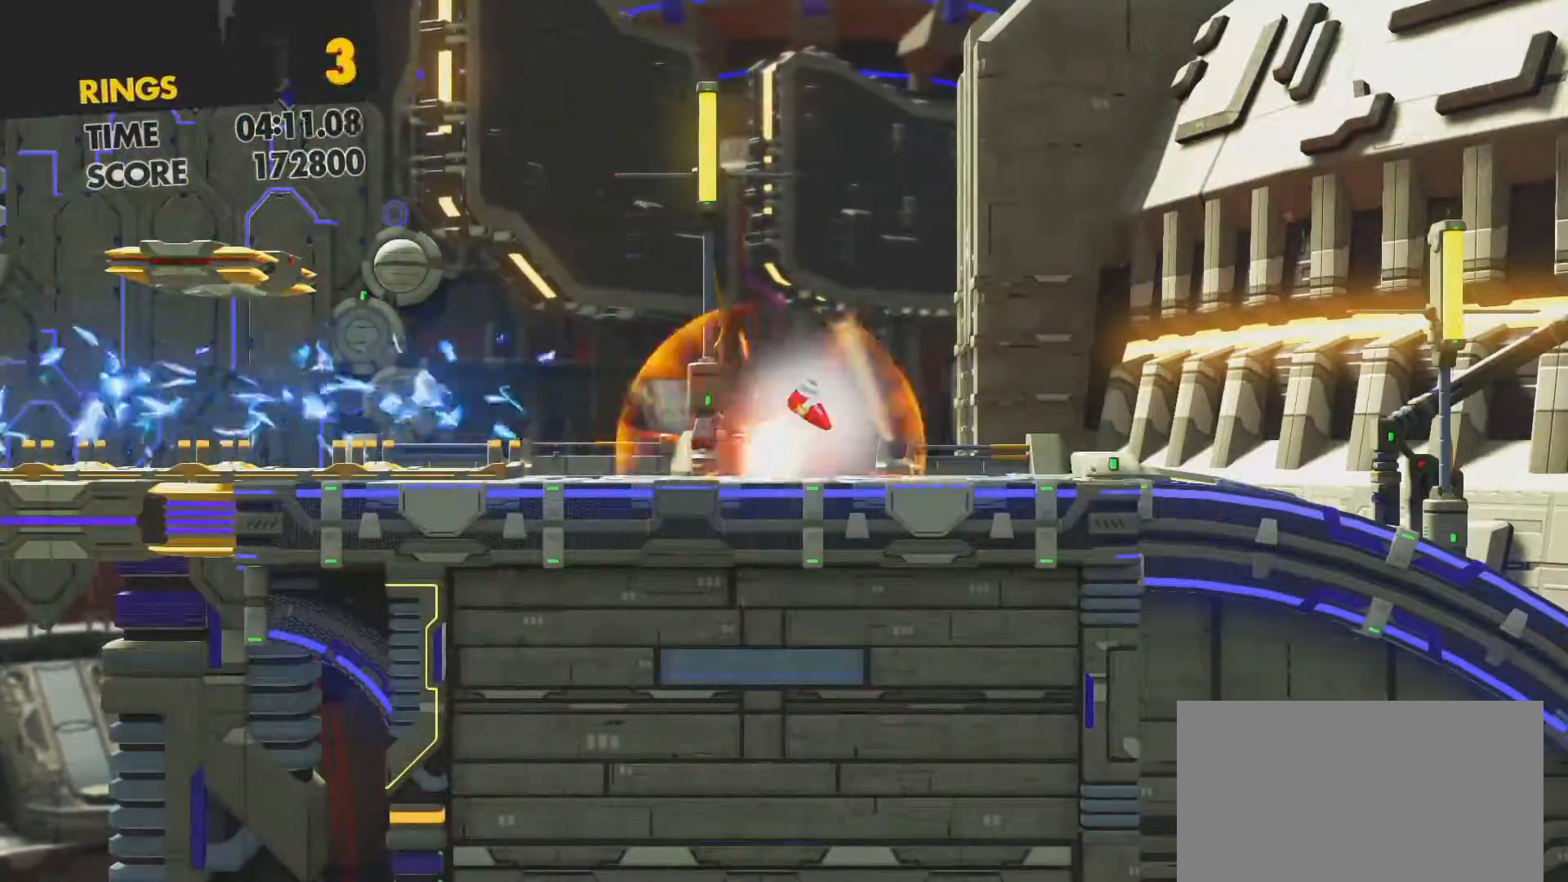
{"buttons": ["DPAD_RIGHT"], "left_stick": "center", "right_stick": "center", "events": [[17, "CROSS", "down"], [83, "CROSS", "up"], [167, "CROSS", "down"], [217, "CROSS", "up"], [250, "DPAD_DOWN", "up"], [317, "DPAD_RIGHT", "down"]]}
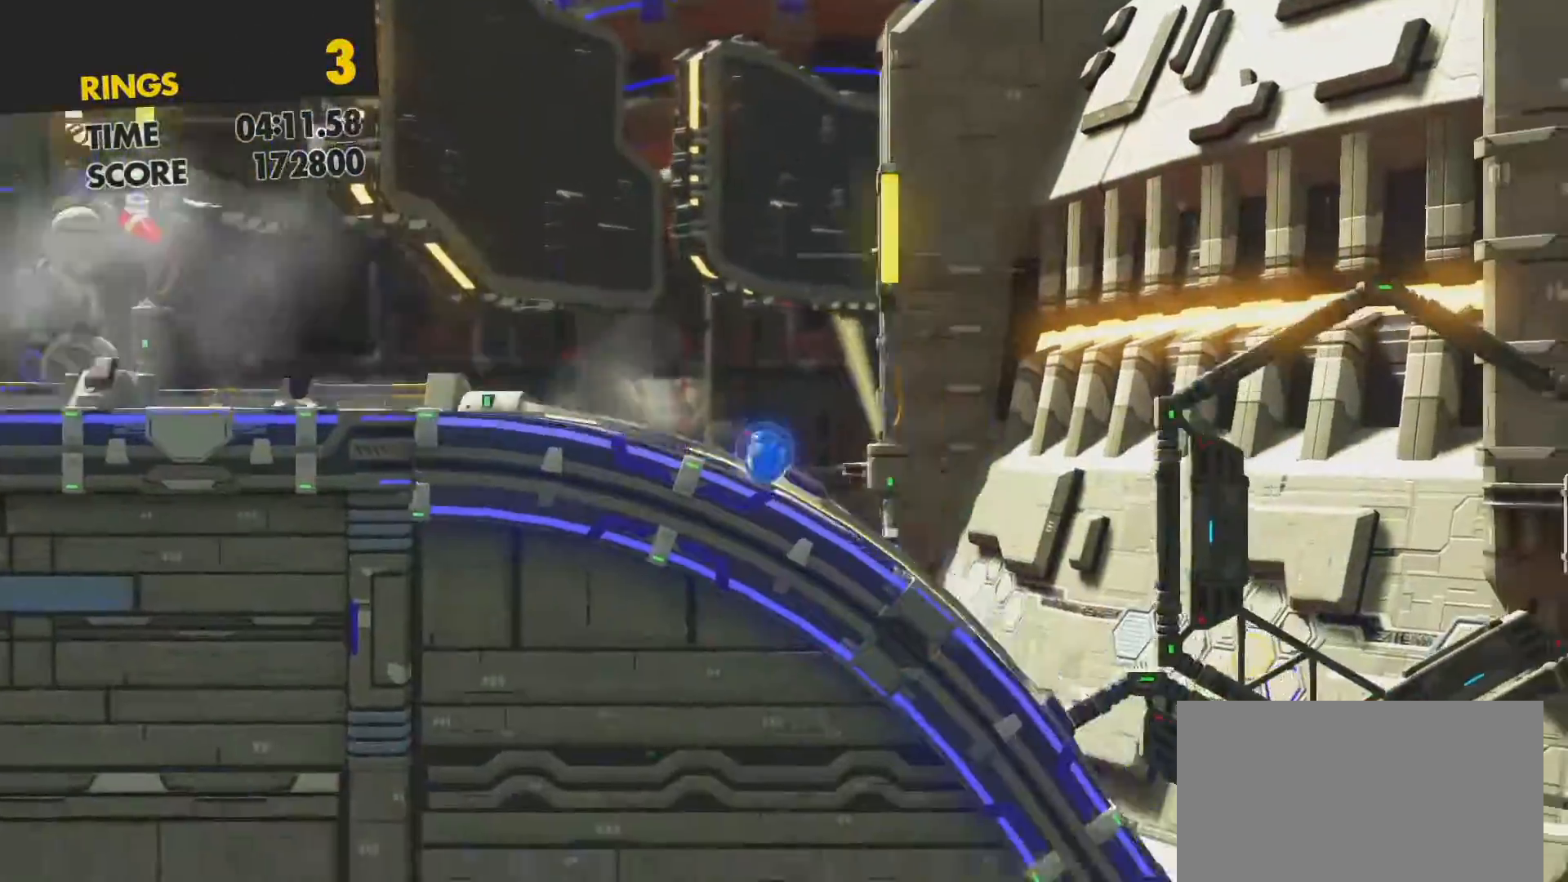
{"buttons": ["DPAD_RIGHT"], "left_stick": "center", "right_stick": "center", "events": []}
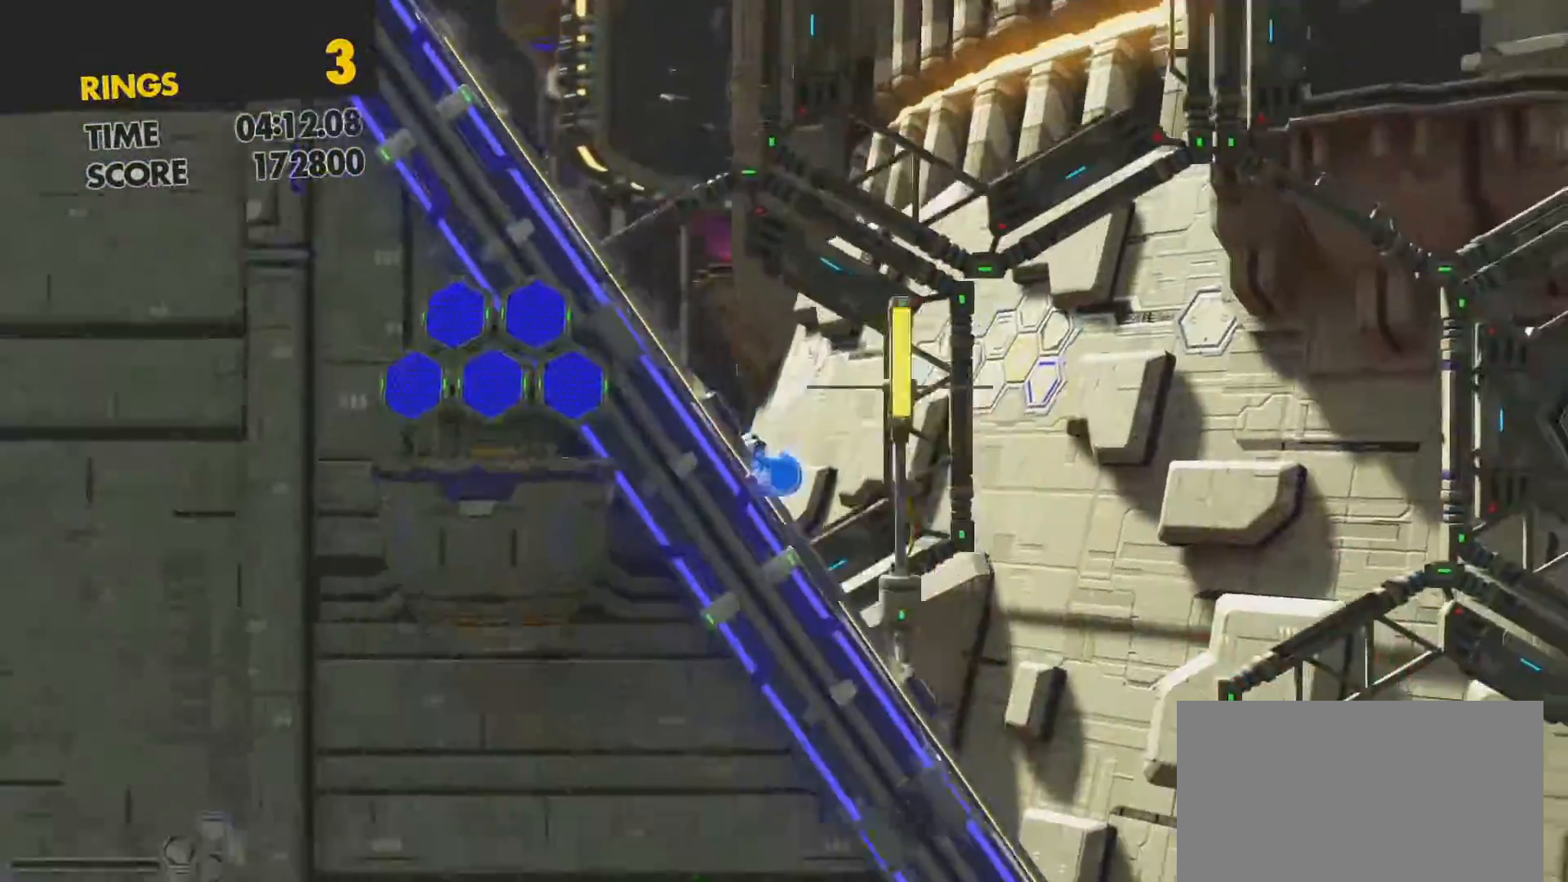
{"buttons": ["DPAD_RIGHT"], "left_stick": "center", "right_stick": "center", "events": []}
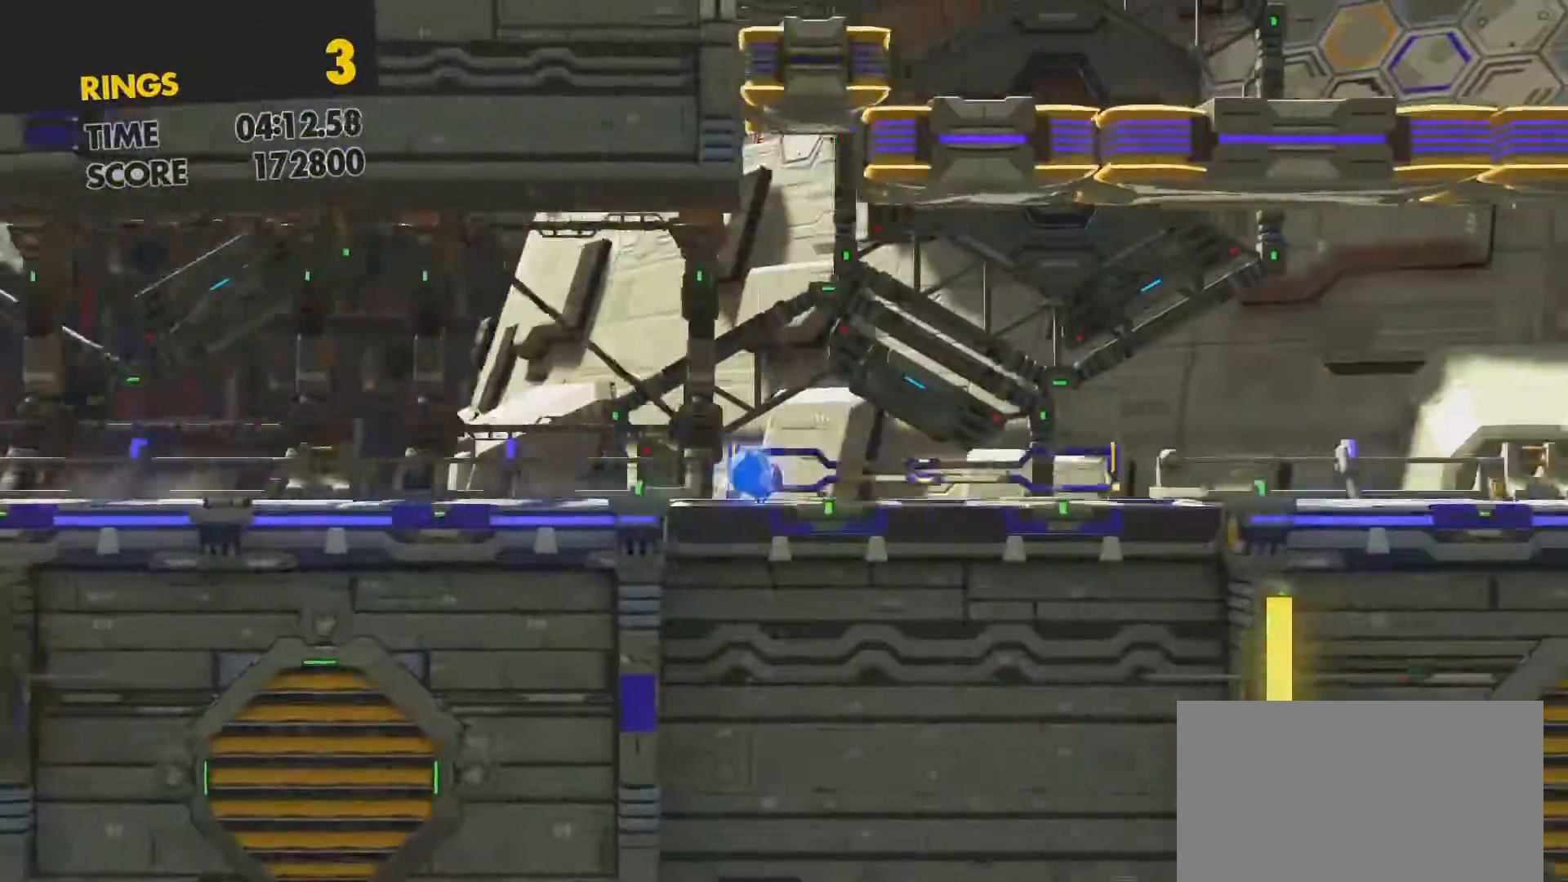
{"buttons": [], "left_stick": "center", "right_stick": "center", "events": [[500, "DPAD_RIGHT", "up"]]}
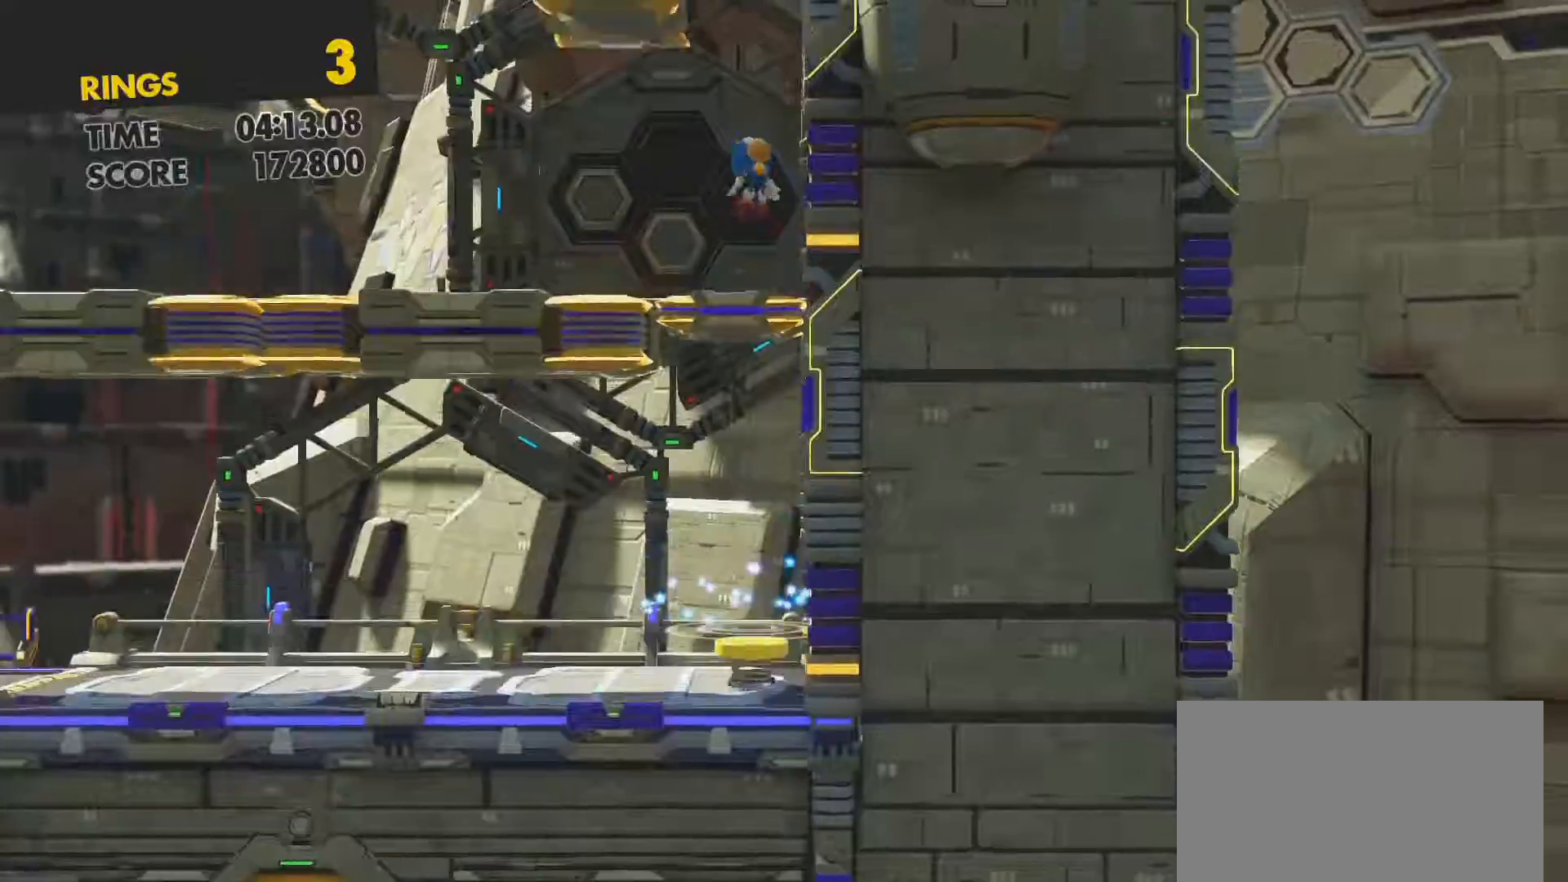
{"buttons": [], "left_stick": "center", "right_stick": "center", "events": [[183, "DPAD_LEFT", "down"], [500, "DPAD_LEFT", "up"]]}
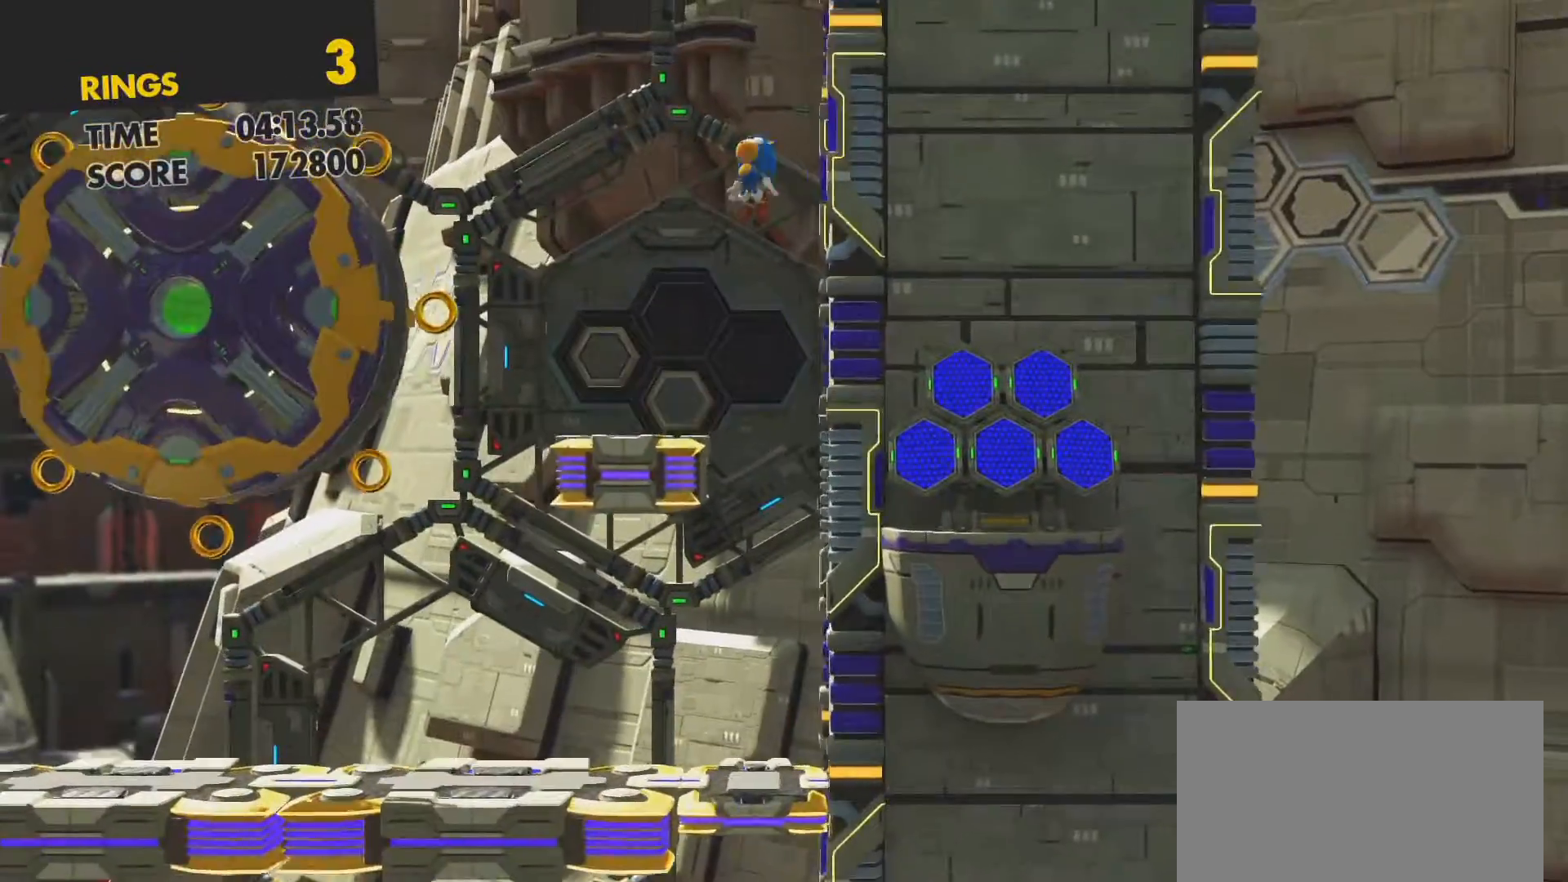
{"buttons": ["DPAD_LEFT"], "left_stick": "center", "right_stick": "center", "events": [[117, "DPAD_RIGHT", "down"], [150, "DPAD_RIGHT", "up"], [333, "DPAD_LEFT", "down"]]}
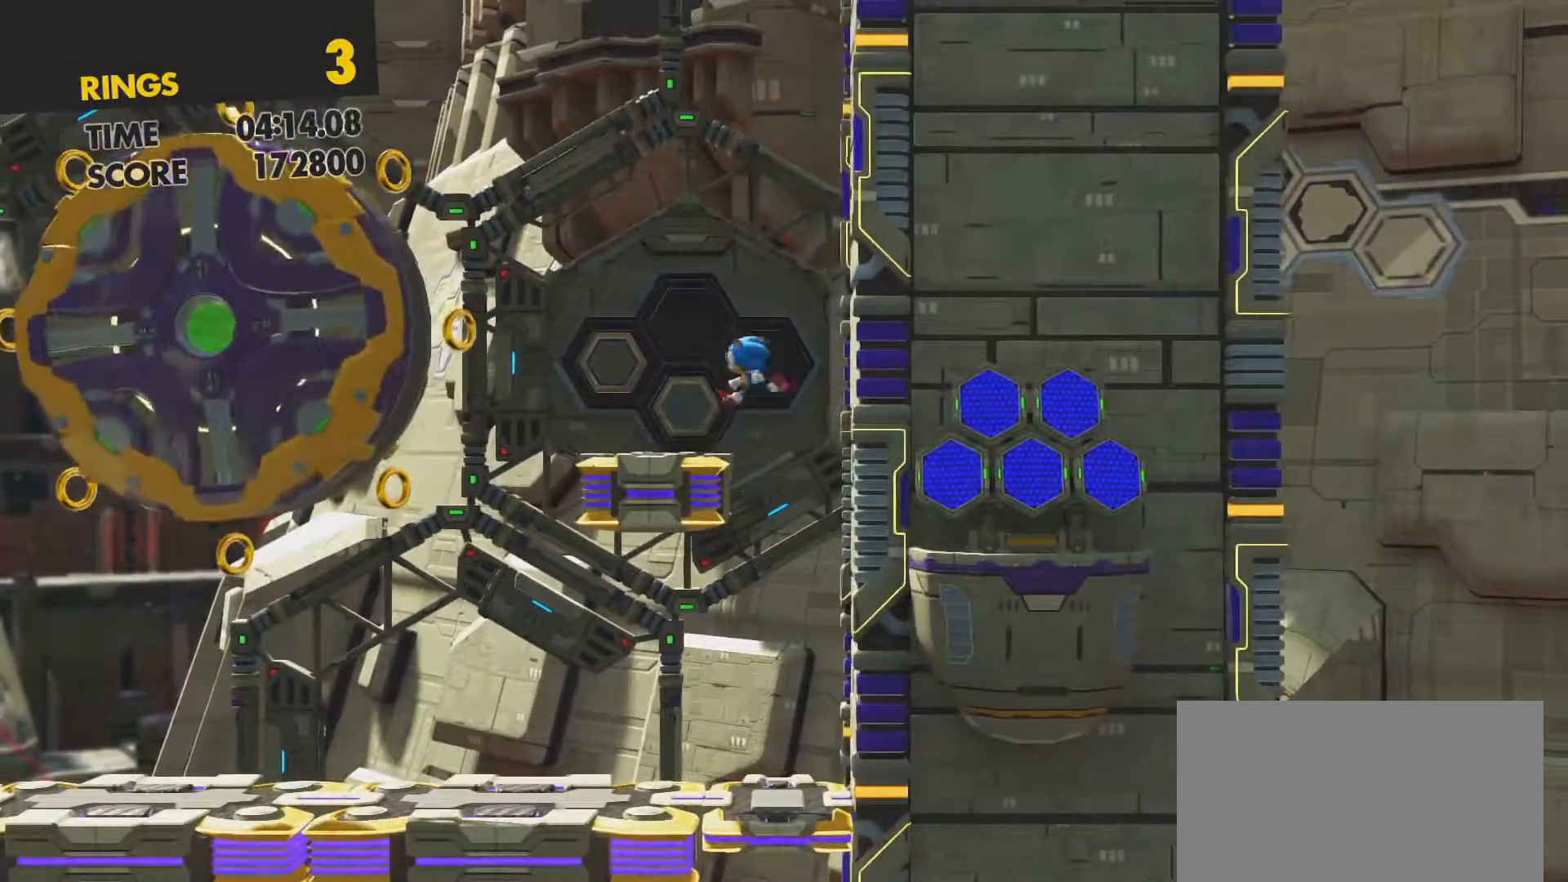
{"buttons": [], "left_stick": "center", "right_stick": "center", "events": [[200, "CROSS", "down"], [450, "DPAD_LEFT", "up"], [467, "CROSS", "up"]]}
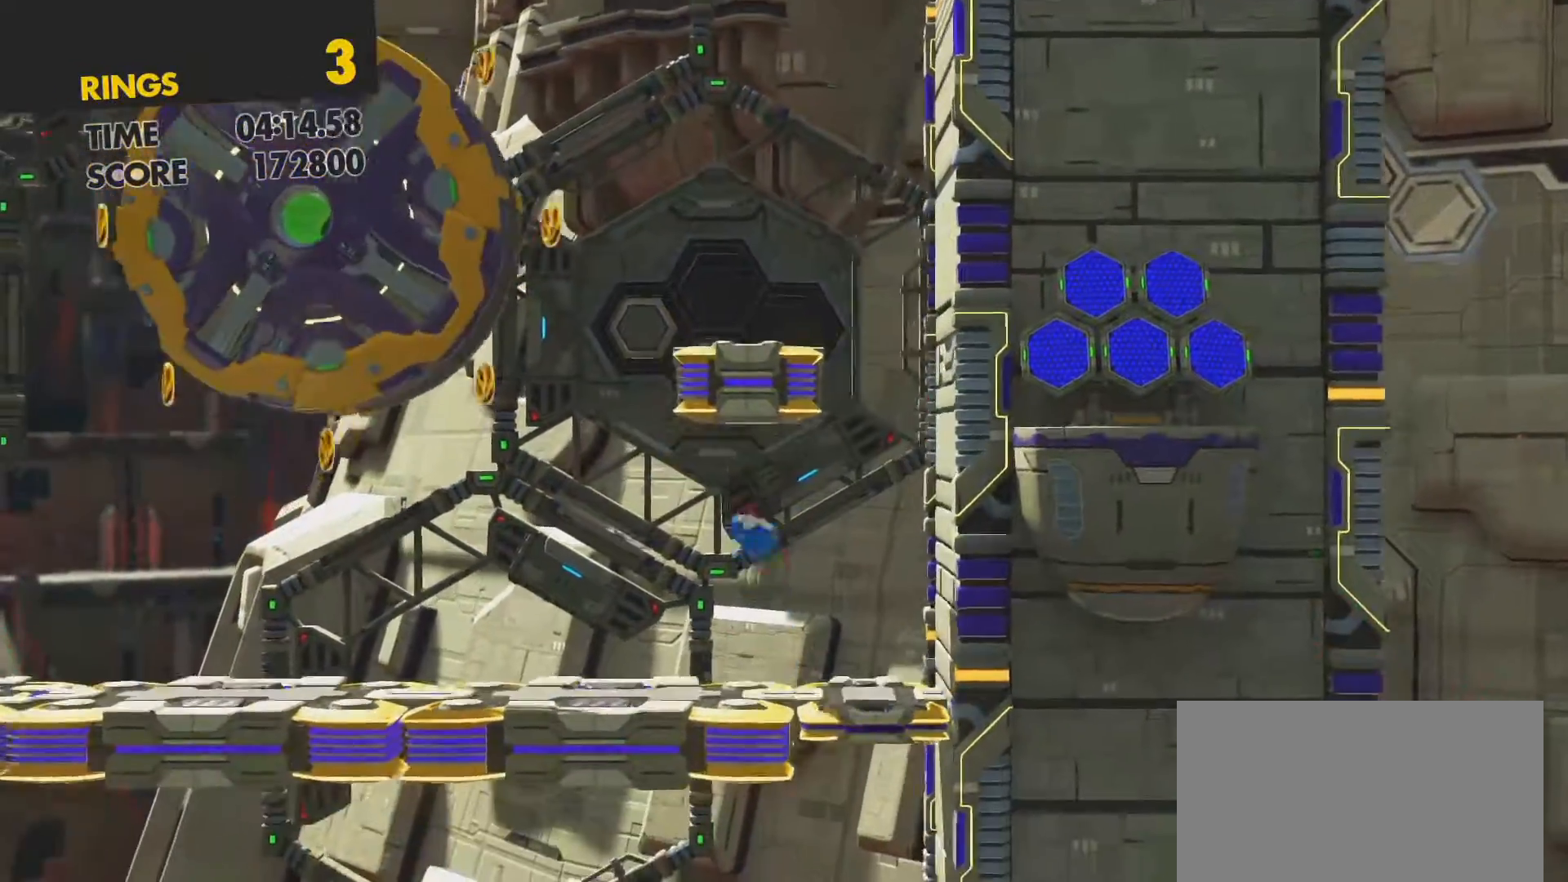
{"buttons": ["DPAD_LEFT"], "left_stick": "center", "right_stick": "center", "events": [[217, "DPAD_LEFT", "down"]]}
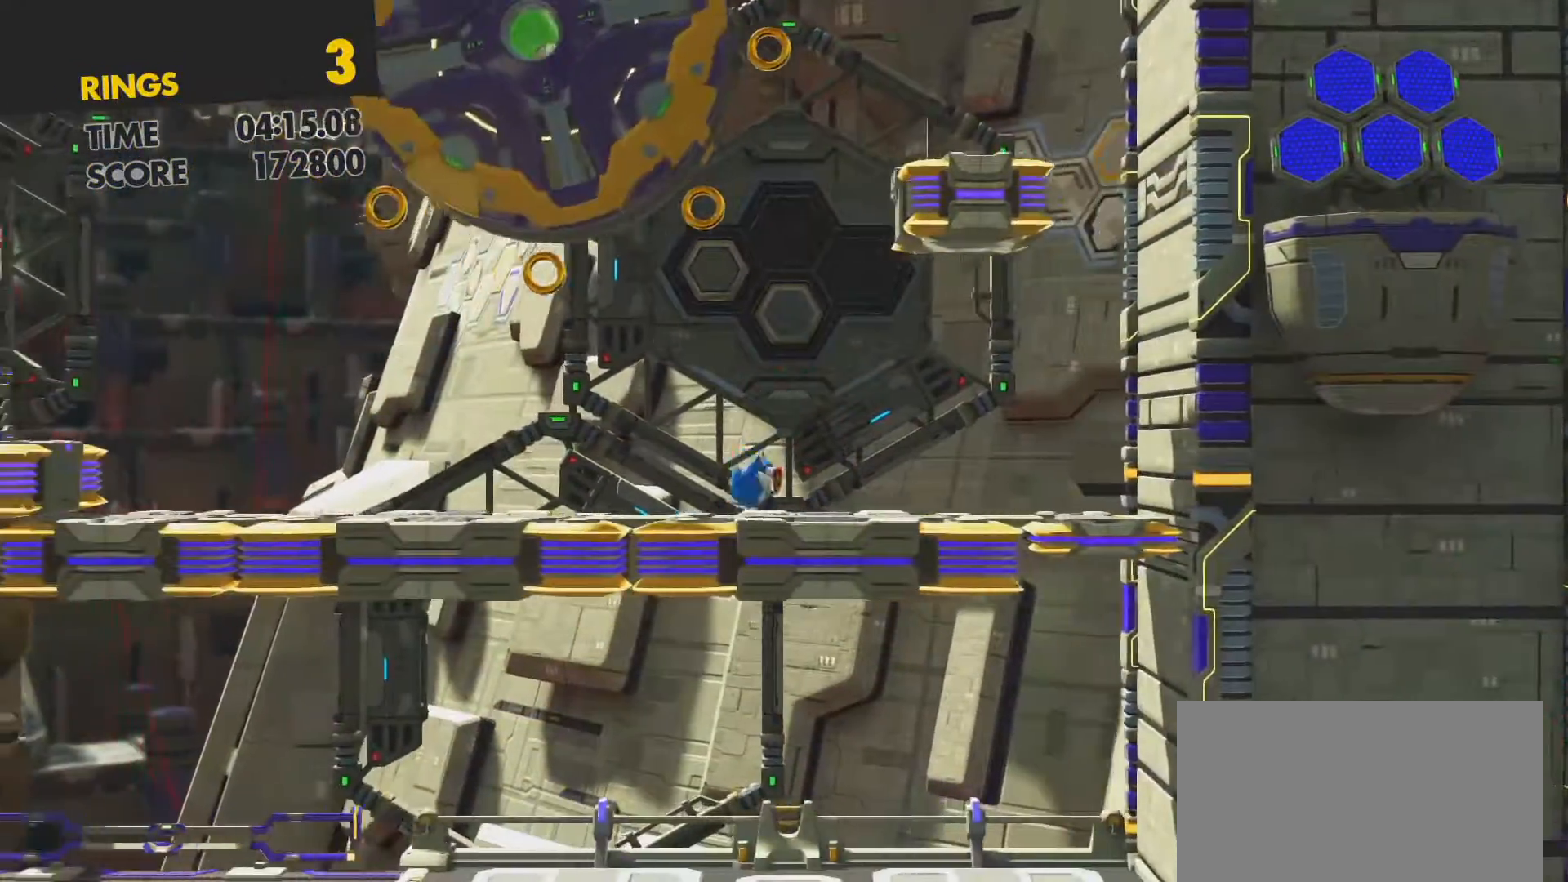
{"buttons": ["CROSS", "DPAD_LEFT"], "left_stick": "center", "right_stick": "center", "events": [[50, "CROSS", "down"]]}
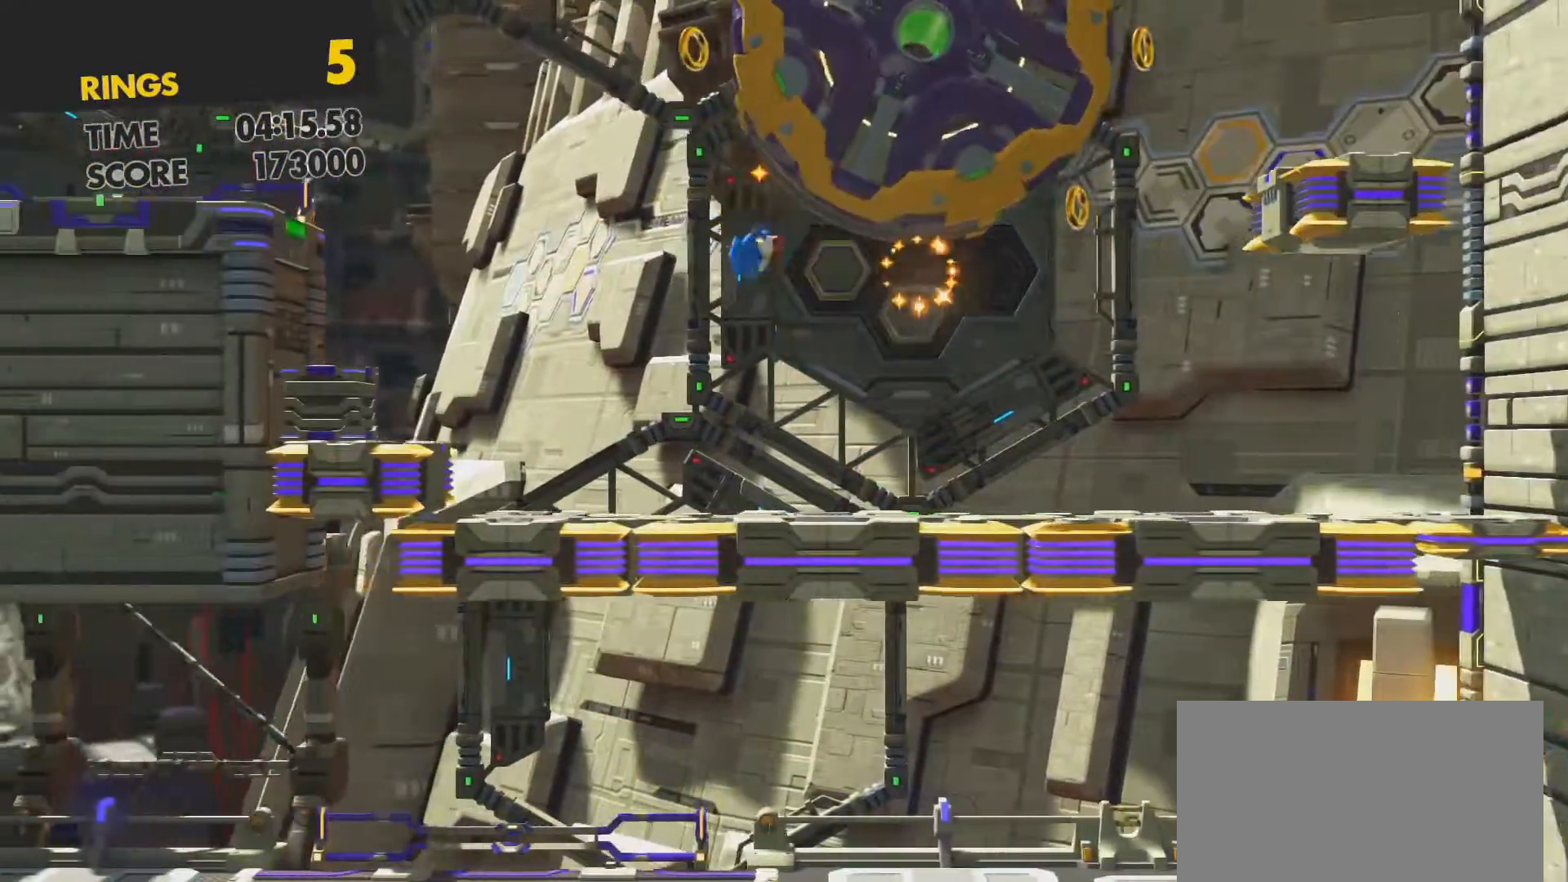
{"buttons": ["DPAD_LEFT"], "left_stick": "center", "right_stick": "center", "events": [[217, "CROSS", "up"]]}
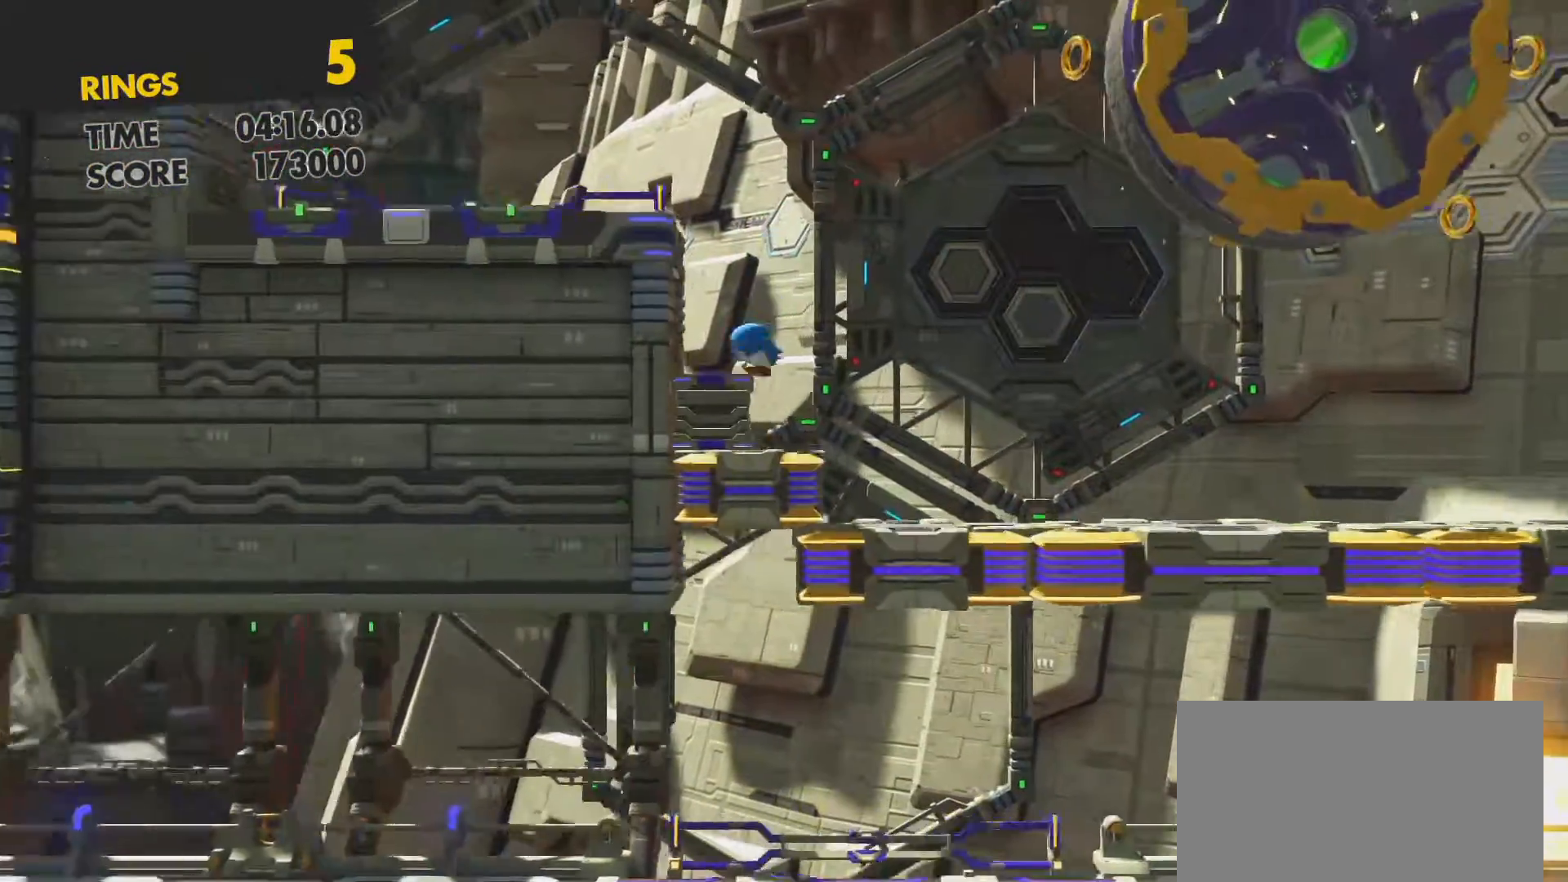
{"buttons": ["CROSS", "DPAD_LEFT"], "left_stick": "center", "right_stick": "center", "events": [[67, "CROSS", "down"]]}
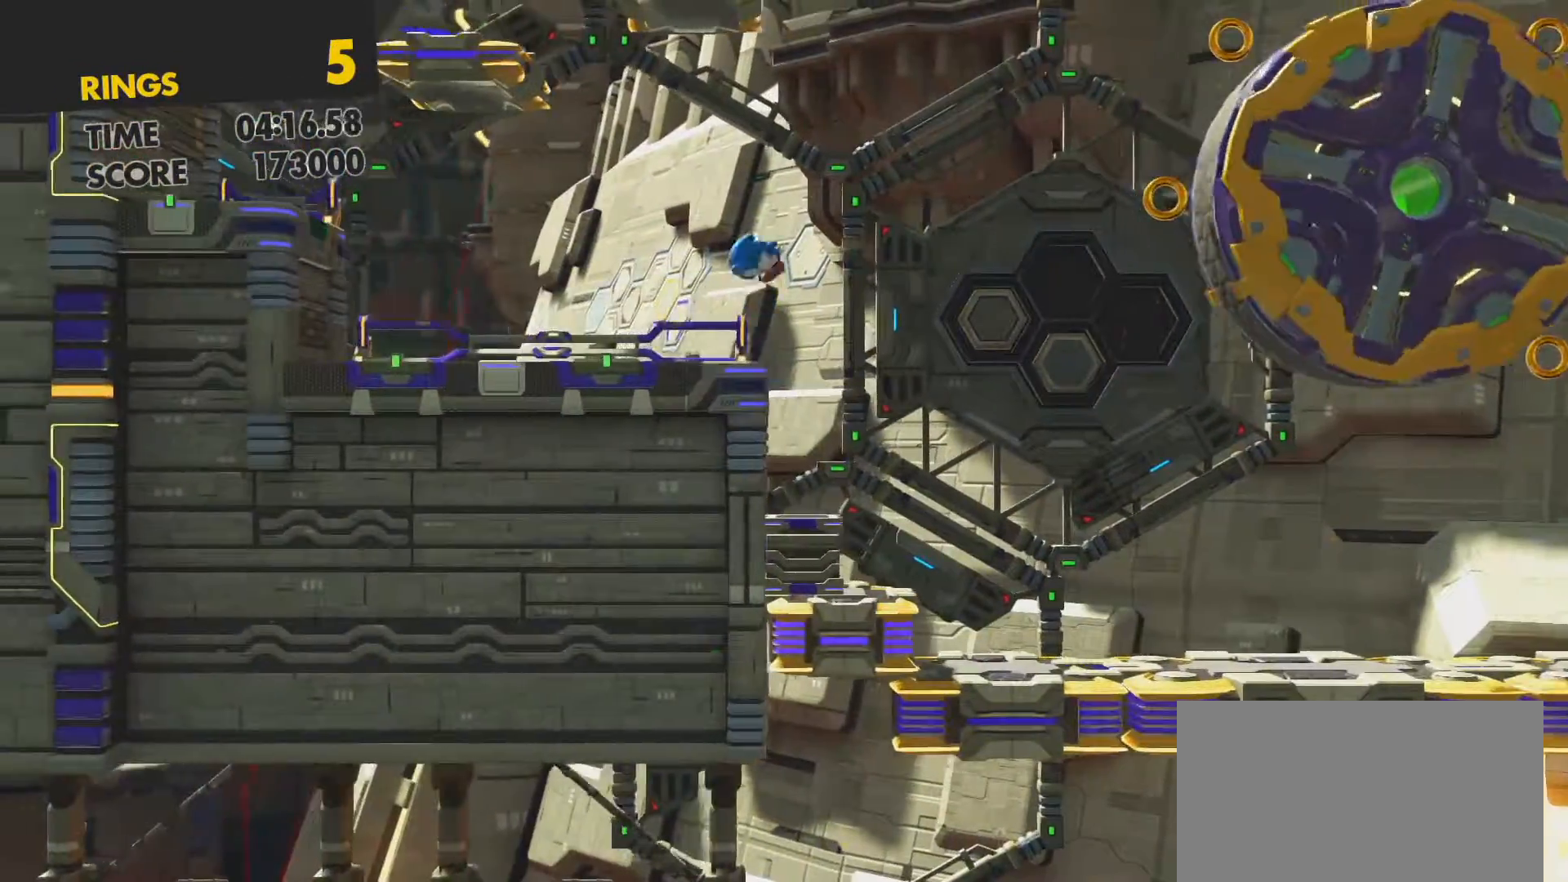
{"buttons": ["DPAD_LEFT"], "left_stick": "center", "right_stick": "center", "events": [[117, "CROSS", "up"]]}
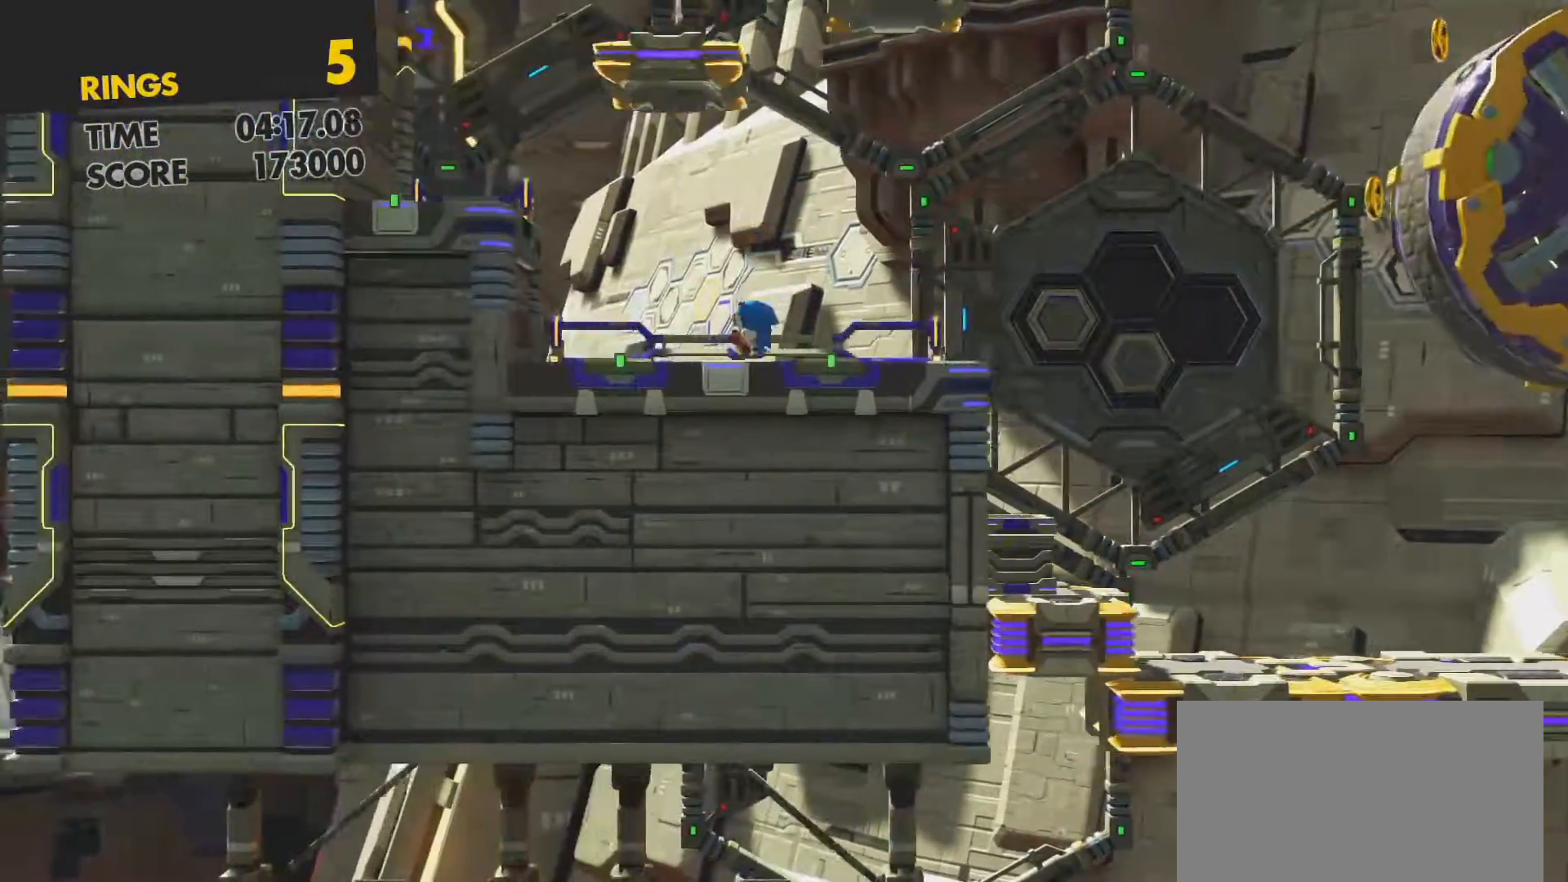
{"buttons": ["DPAD_LEFT"], "left_stick": "center", "right_stick": "center", "events": [[117, "CROSS", "down"], [467, "CROSS", "up"]]}
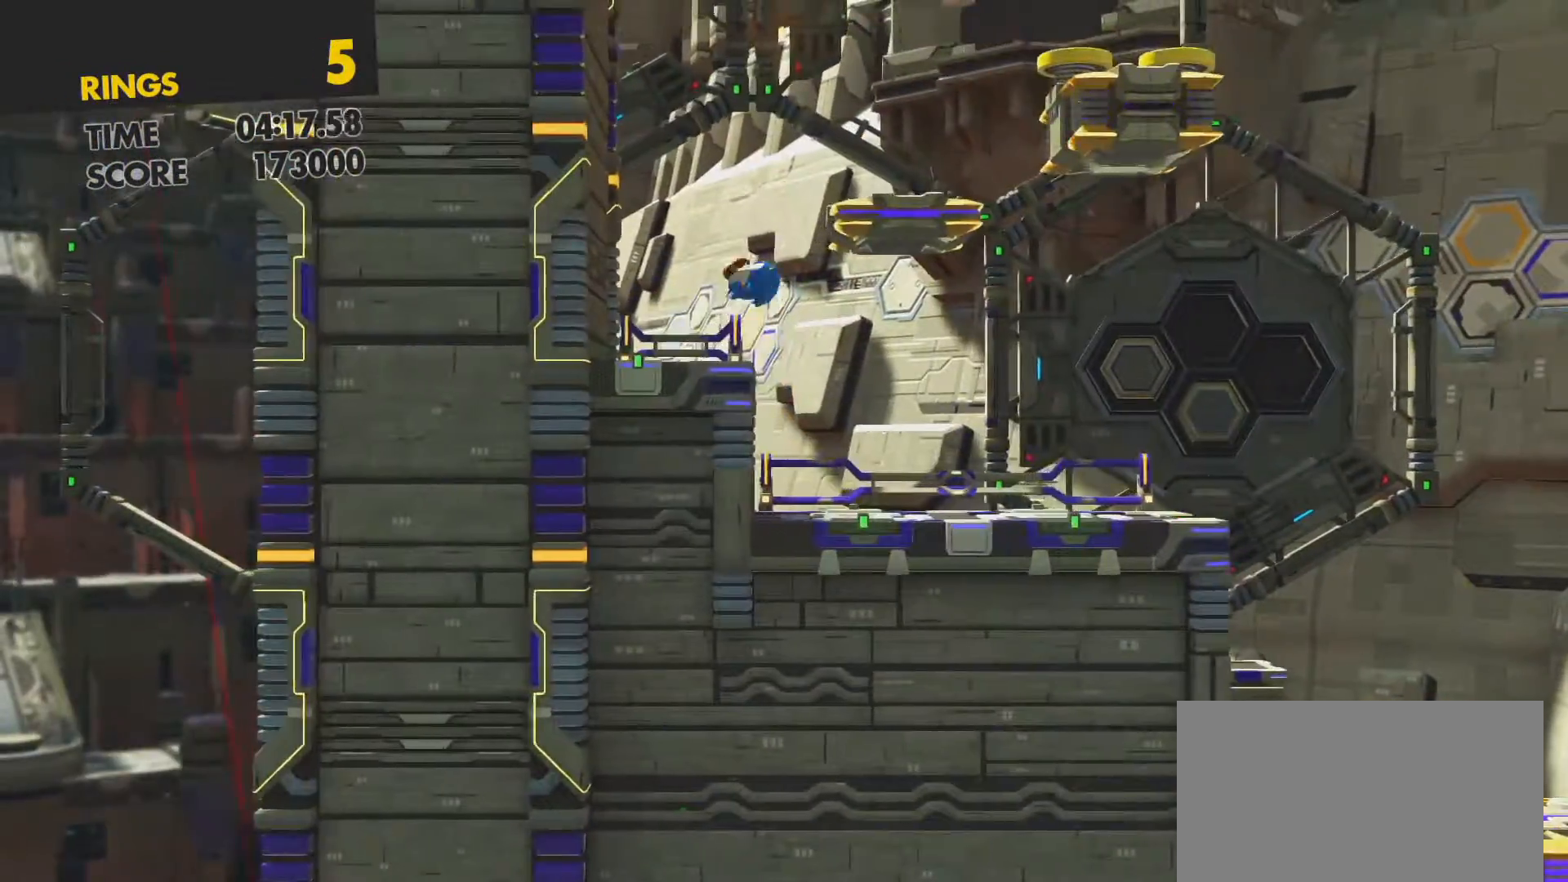
{"buttons": ["CROSS", "DPAD_RIGHT"], "left_stick": "center", "right_stick": "center", "events": [[183, "DPAD_LEFT", "up"], [300, "DPAD_RIGHT", "down"], [467, "CROSS", "down"]]}
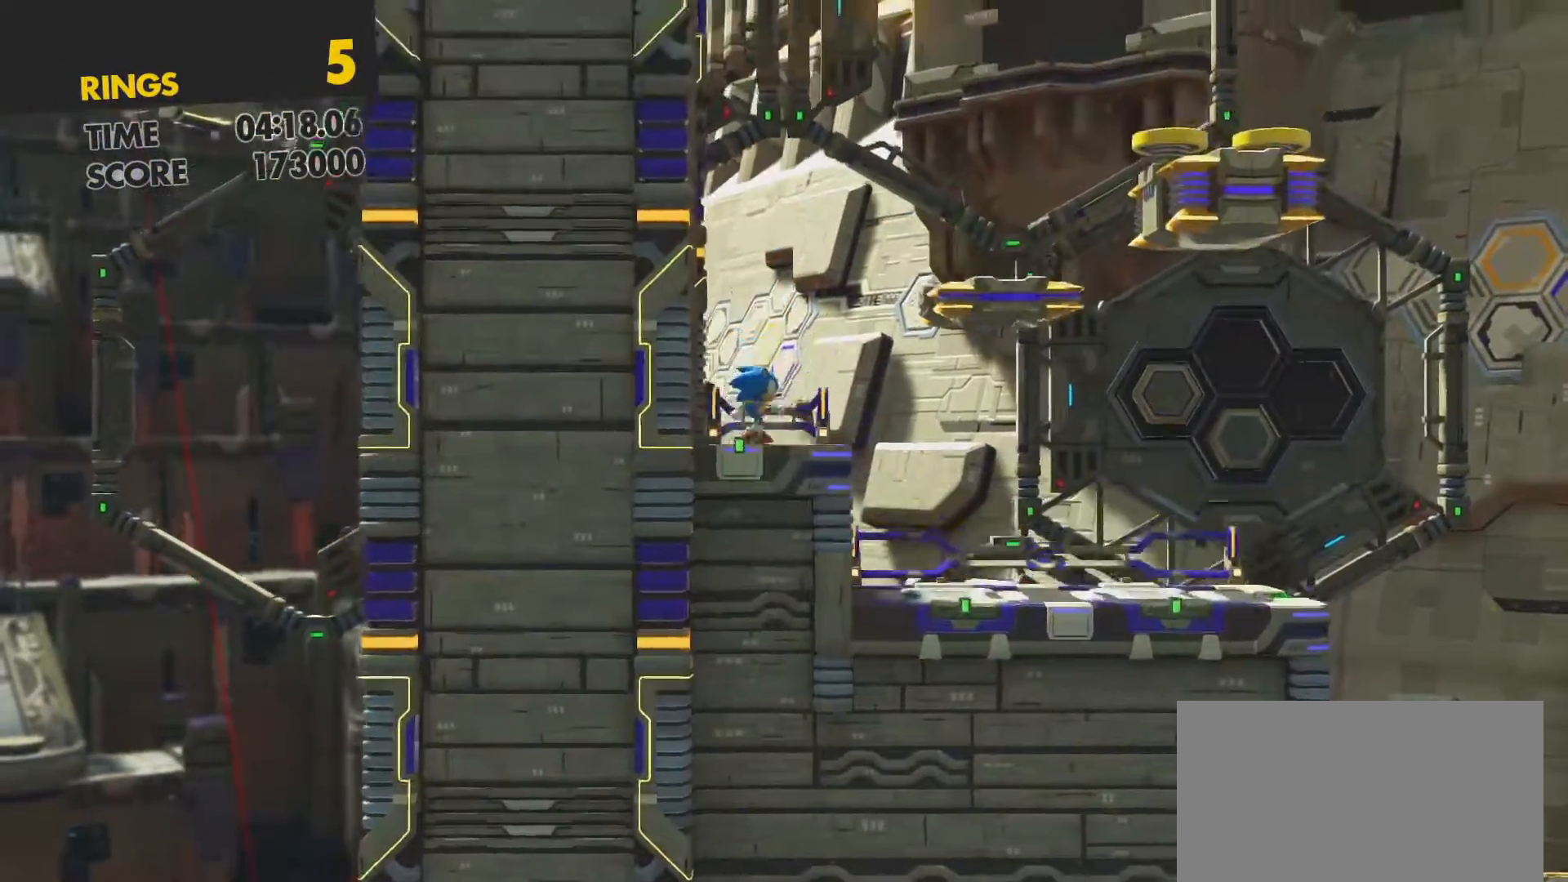
{"buttons": [], "left_stick": "center", "right_stick": "center", "events": [[250, "DPAD_RIGHT", "up"], [483, "CROSS", "up"]]}
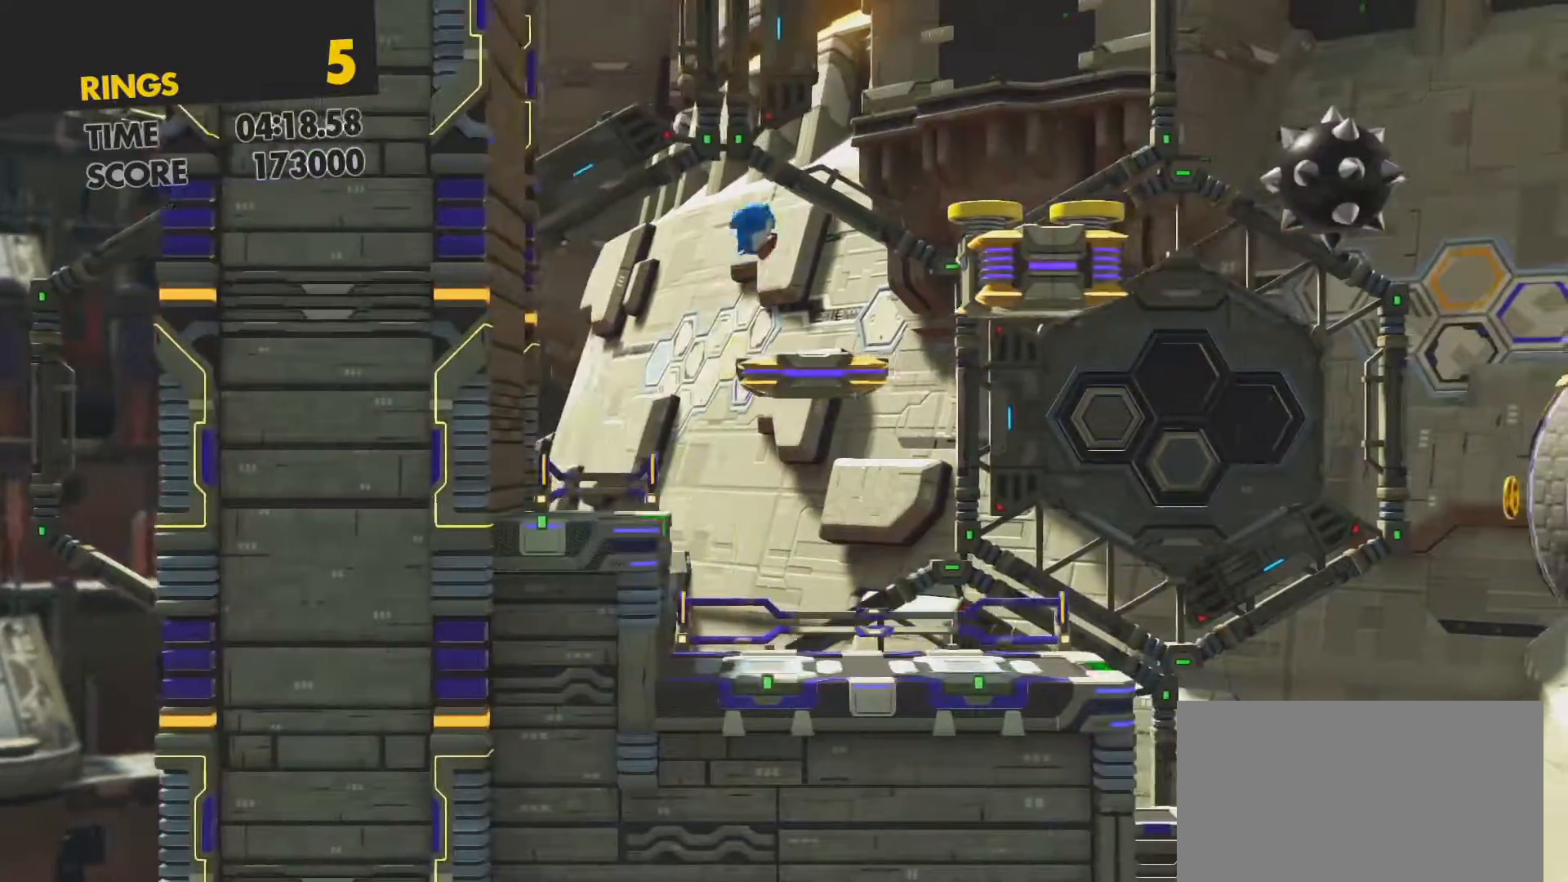
{"buttons": [], "left_stick": "center", "right_stick": "center", "events": [[17, "DPAD_RIGHT", "down"], [133, "DPAD_RIGHT", "up"], [200, "DPAD_LEFT", "down"], [450, "DPAD_LEFT", "up"]]}
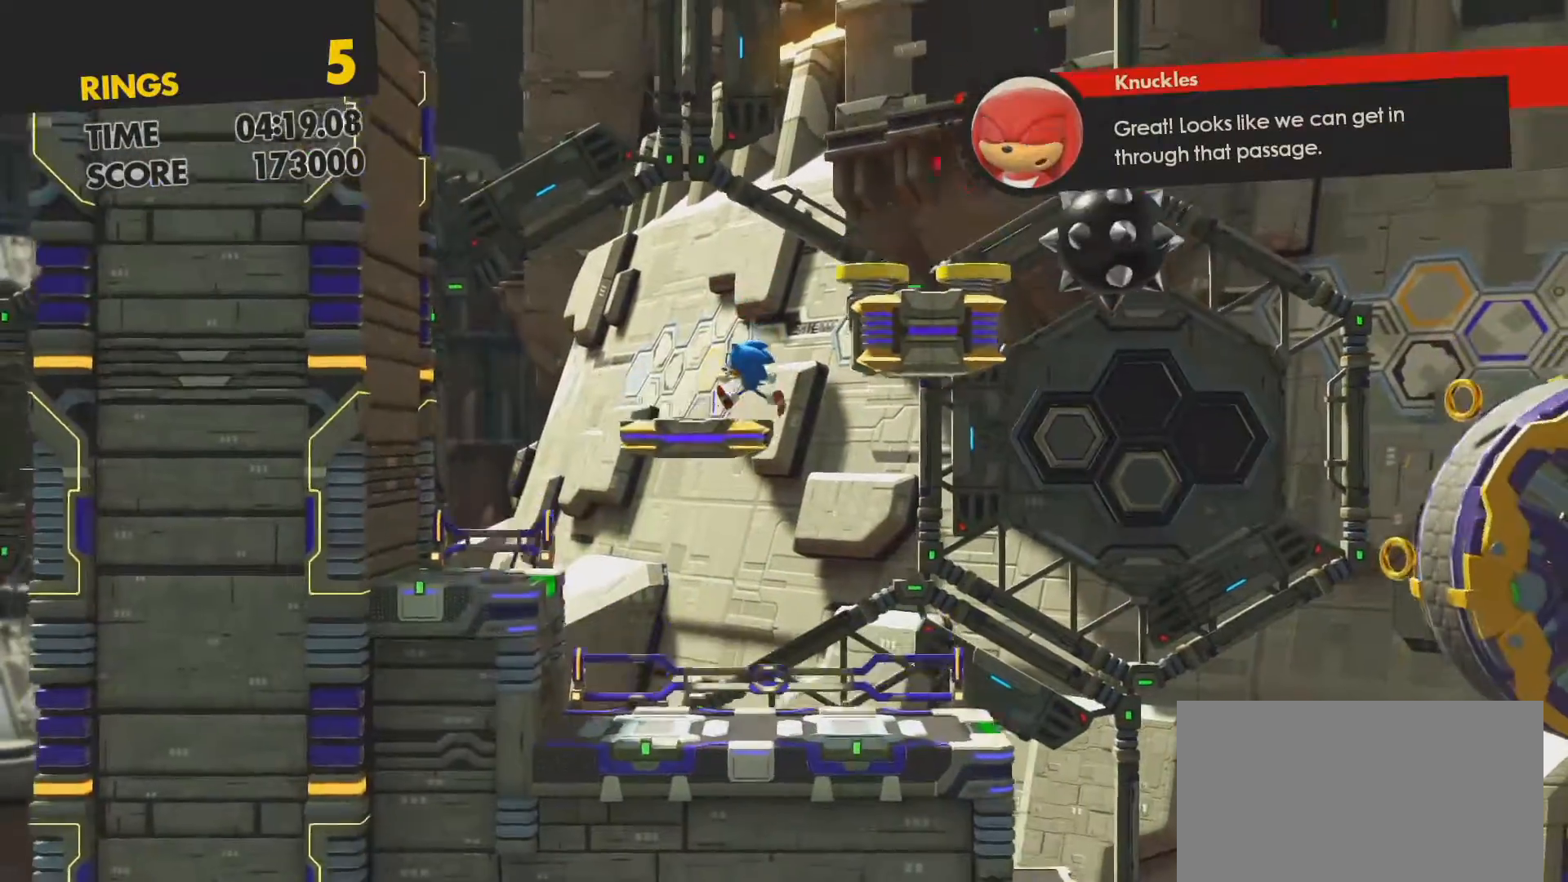
{"buttons": ["CROSS"], "left_stick": "center", "right_stick": "center", "events": [[150, "DPAD_RIGHT", "down"], [167, "CROSS", "down"], [383, "DPAD_RIGHT", "up"]]}
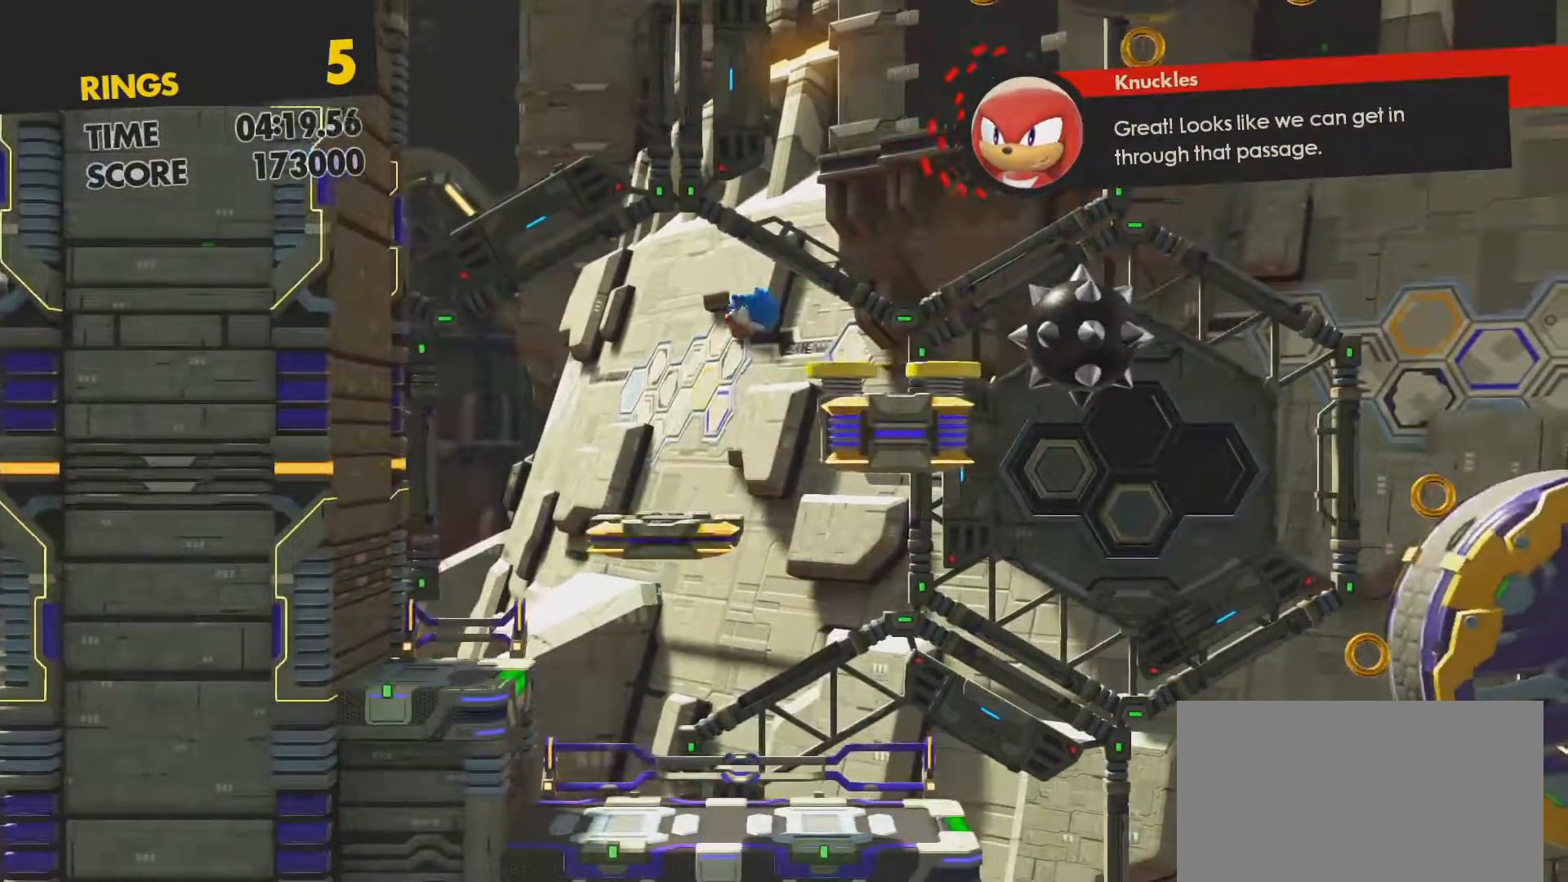
{"buttons": ["DPAD_LEFT"], "left_stick": "center", "right_stick": "center", "events": [[50, "DPAD_RIGHT", "down"], [300, "CROSS", "up"], [317, "DPAD_RIGHT", "up"], [467, "DPAD_LEFT", "down"]]}
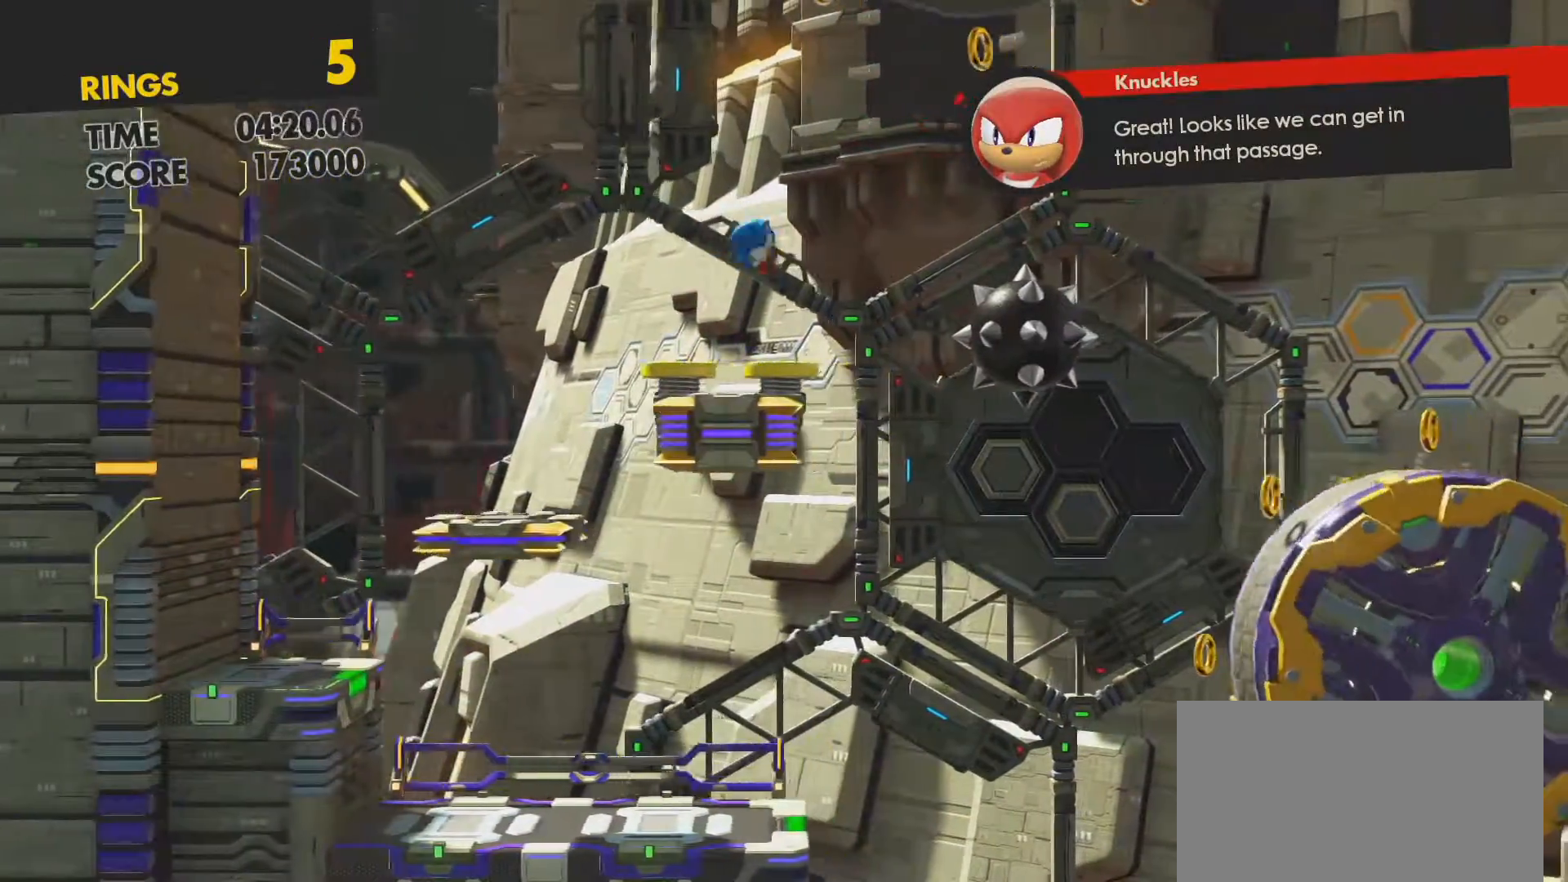
{"buttons": ["DPAD_RIGHT"], "left_stick": "center", "right_stick": "center", "events": [[117, "DPAD_LEFT", "up"], [350, "DPAD_RIGHT", "down"]]}
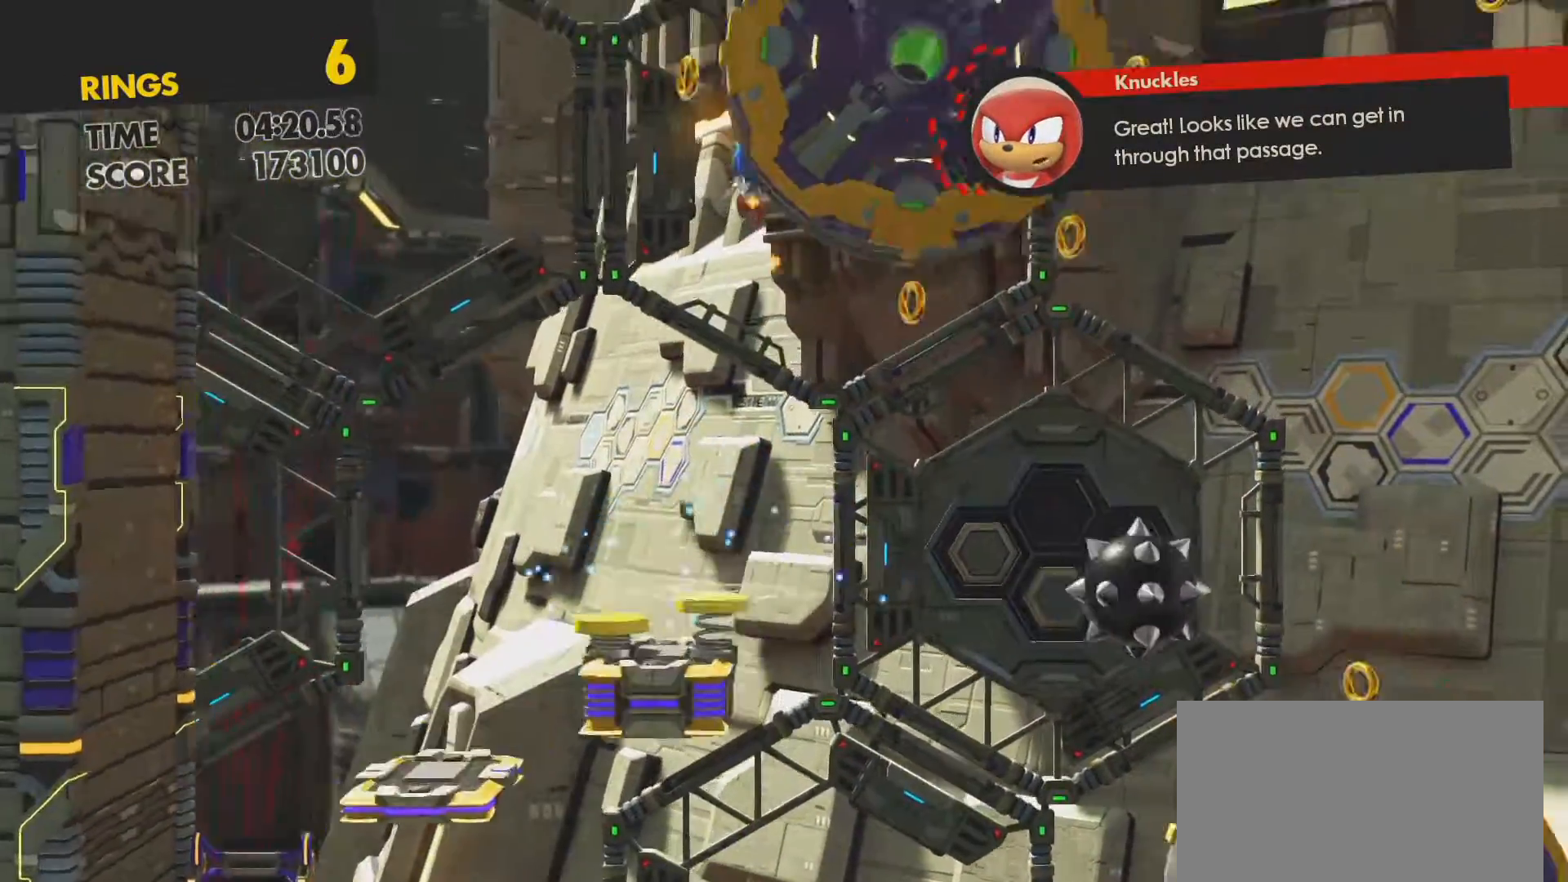
{"buttons": ["DPAD_RIGHT"], "left_stick": "center", "right_stick": "center", "events": []}
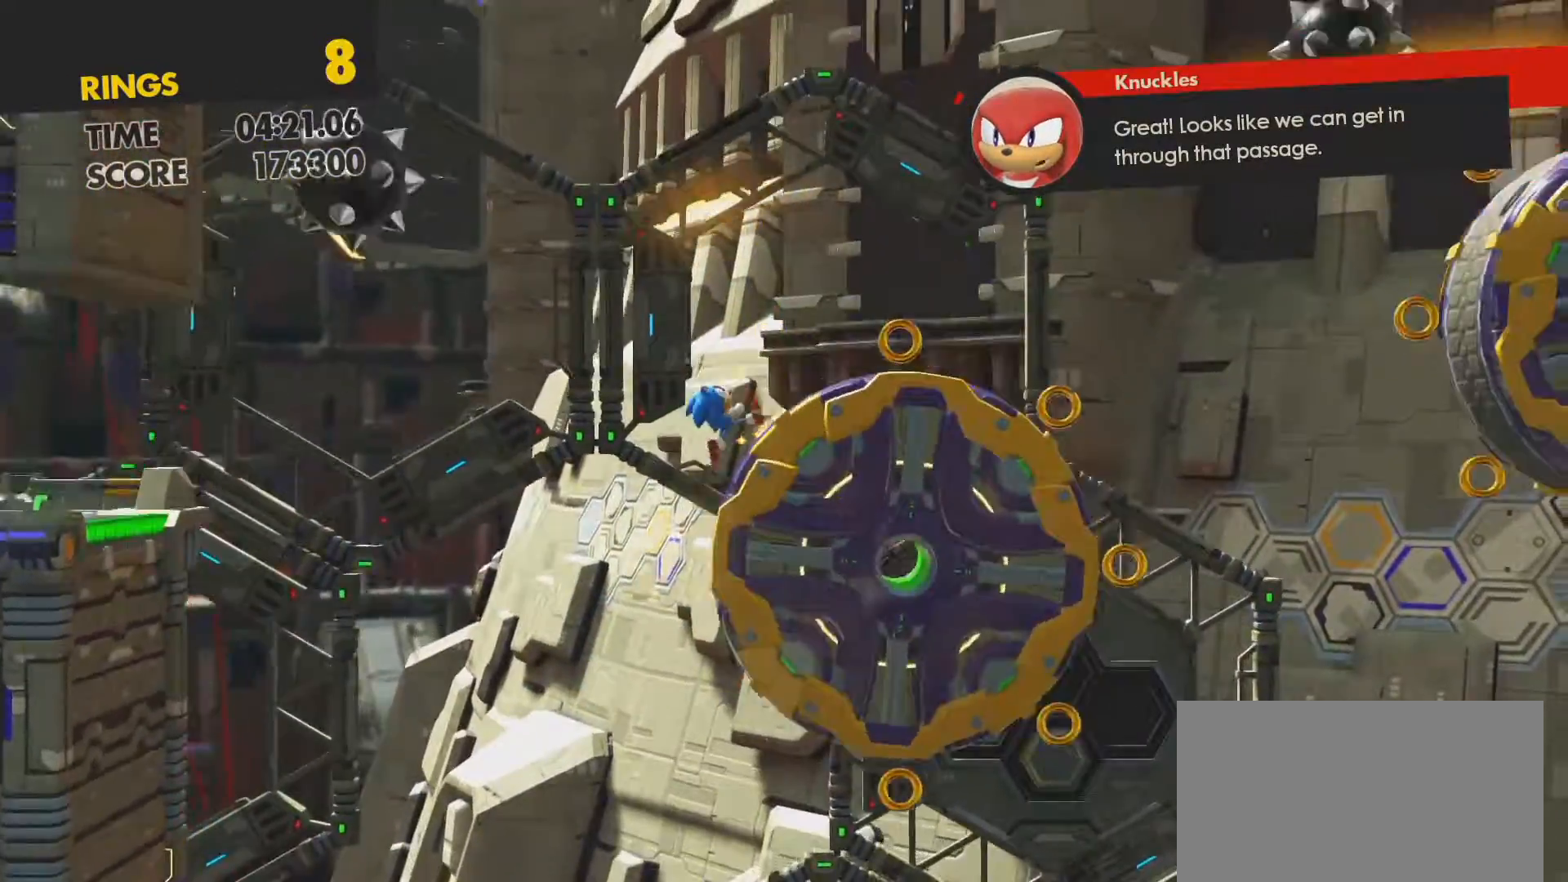
{"buttons": ["DPAD_RIGHT"], "left_stick": "center", "right_stick": "center", "events": []}
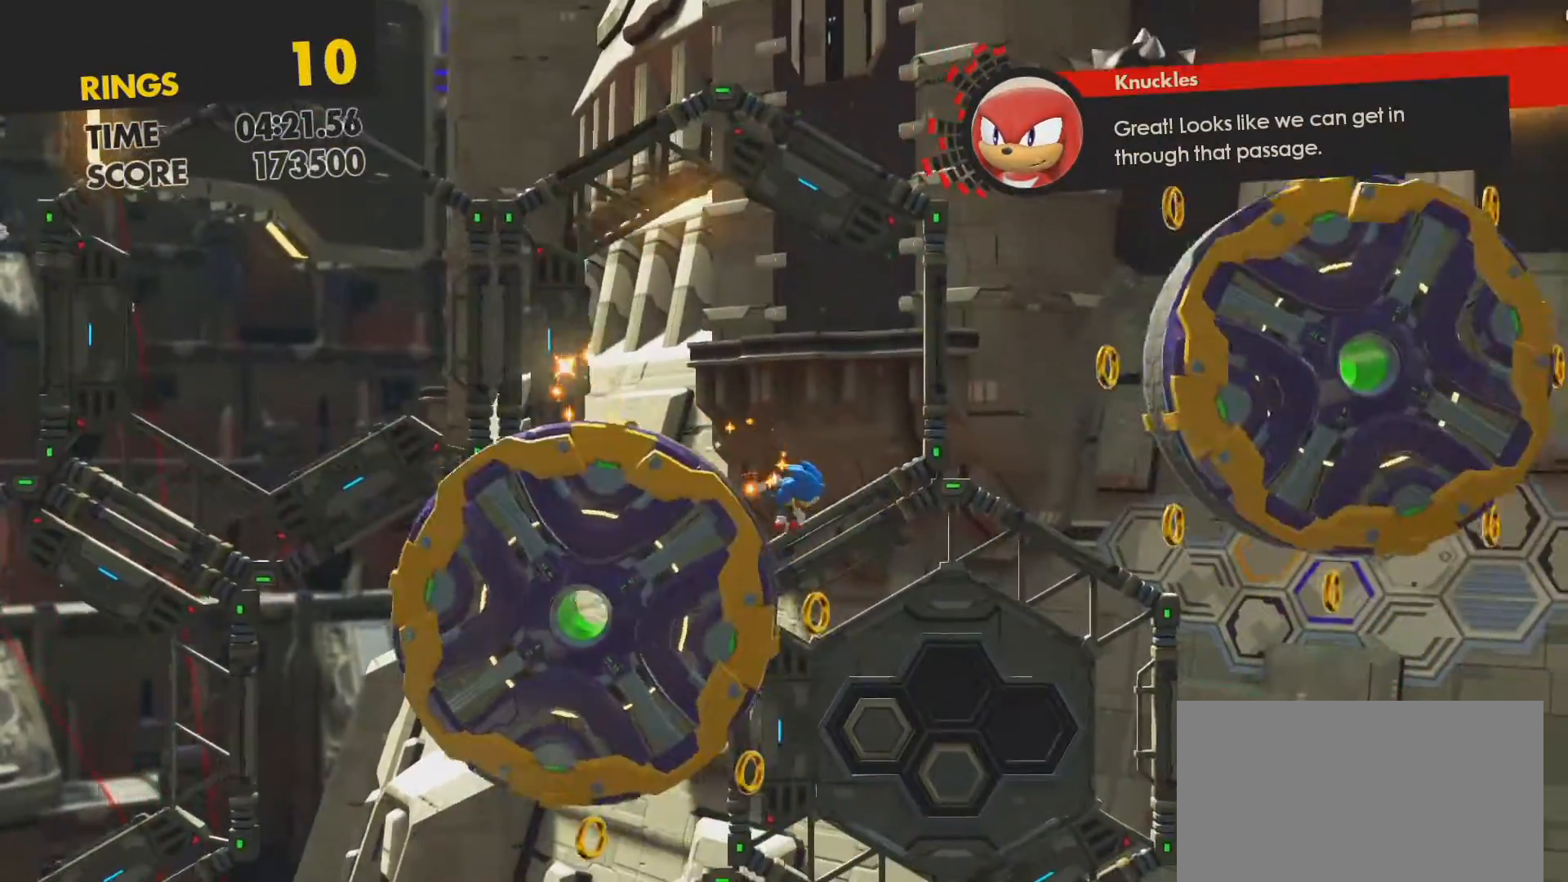
{"buttons": ["DPAD_RIGHT"], "left_stick": "center", "right_stick": "center", "events": []}
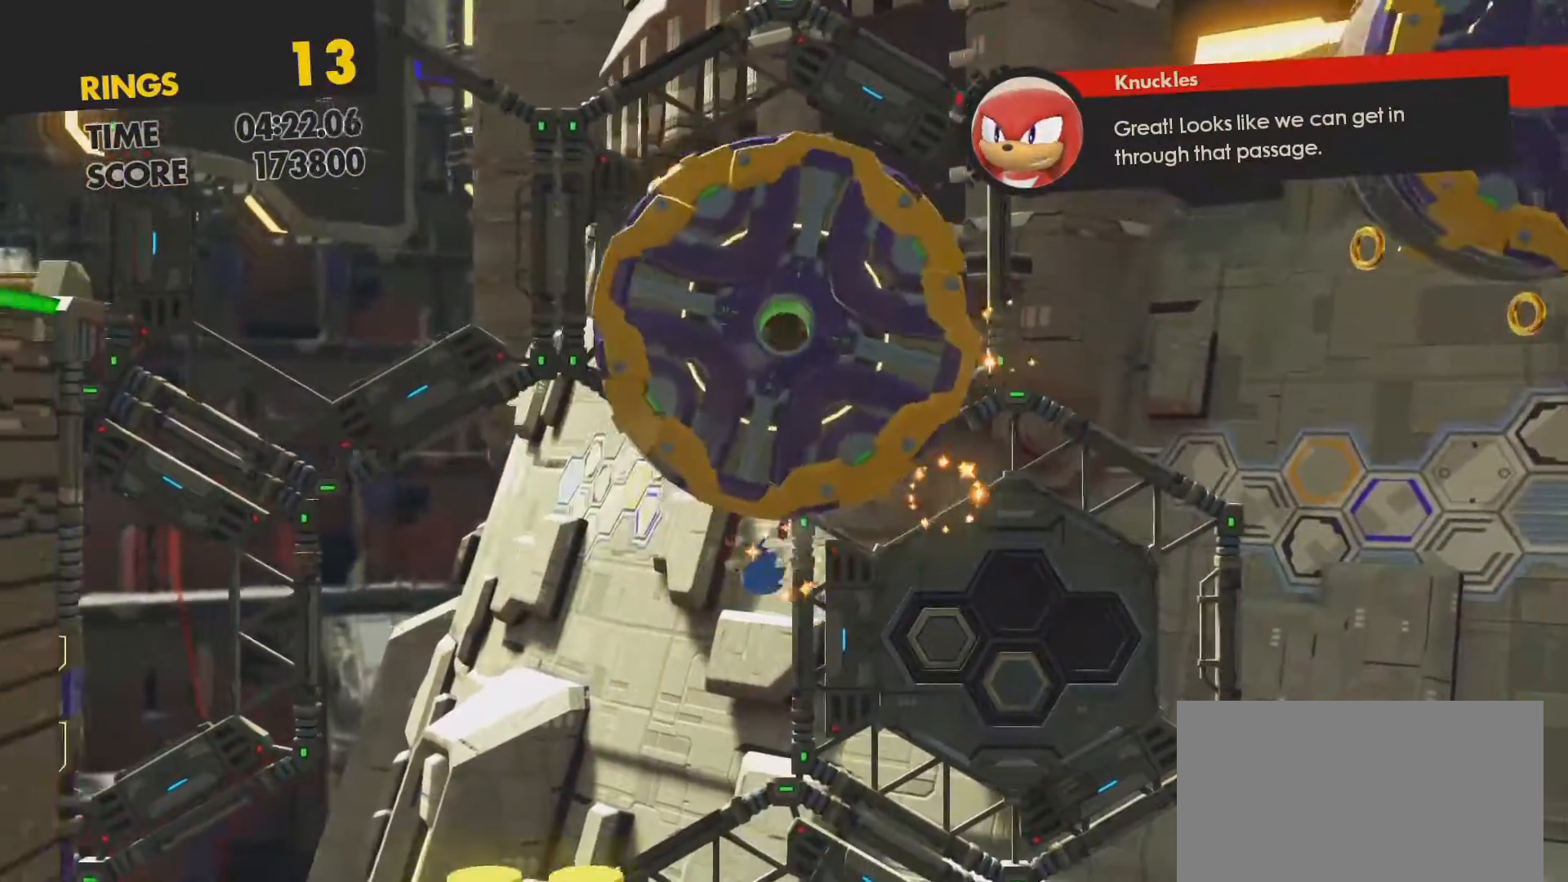
{"buttons": ["DPAD_RIGHT"], "left_stick": "center", "right_stick": "center", "events": []}
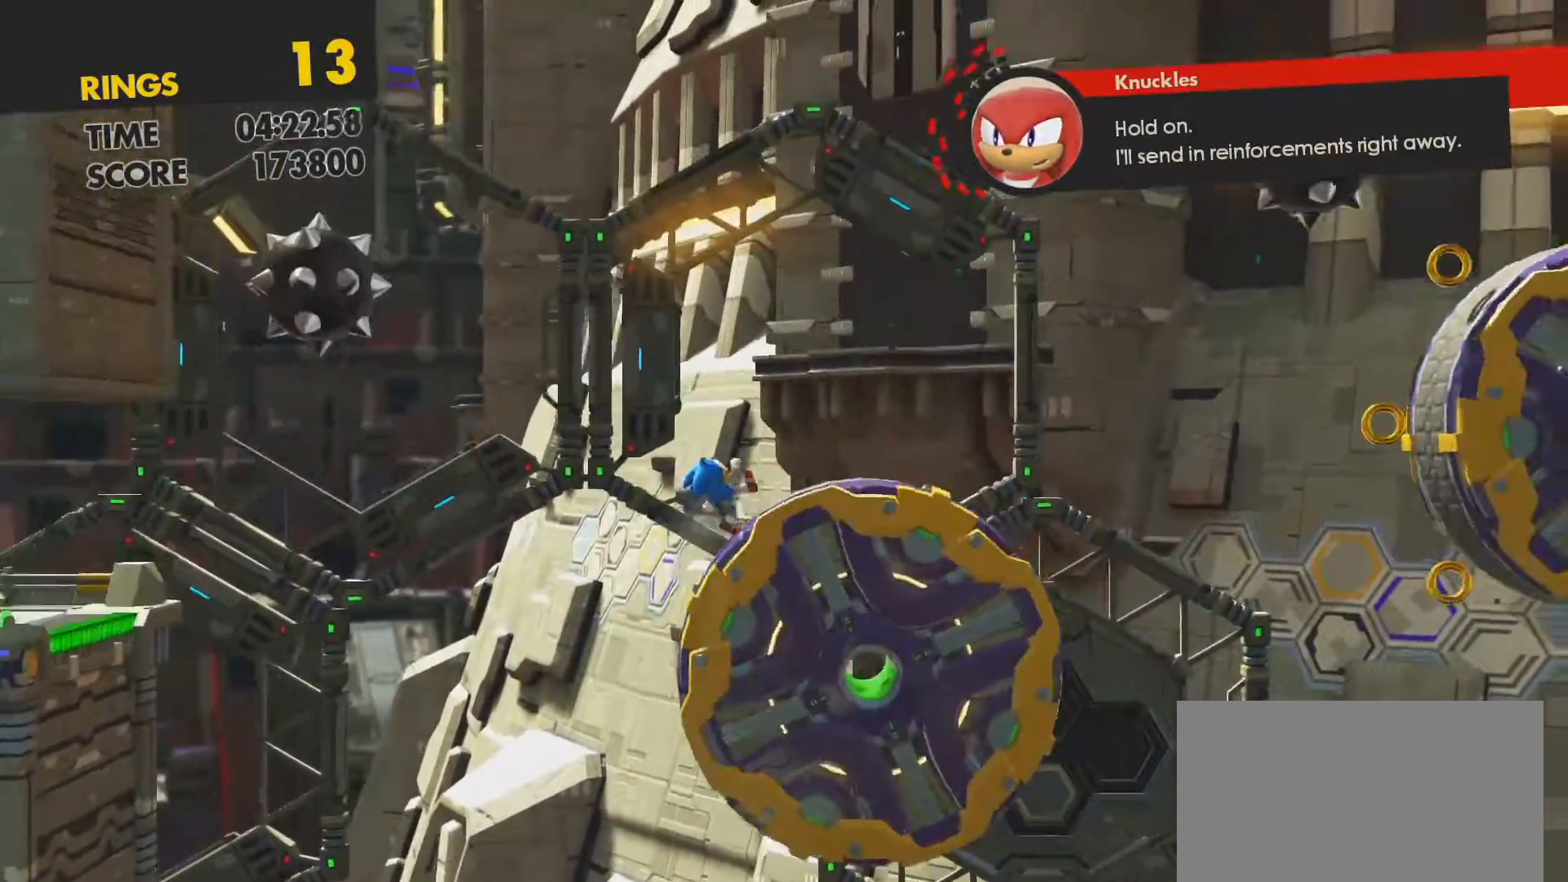
{"buttons": ["CROSS", "DPAD_LEFT"], "left_stick": "center", "right_stick": "center", "events": [[100, "CROSS", "down"], [317, "DPAD_RIGHT", "up"], [433, "DPAD_LEFT", "down"]]}
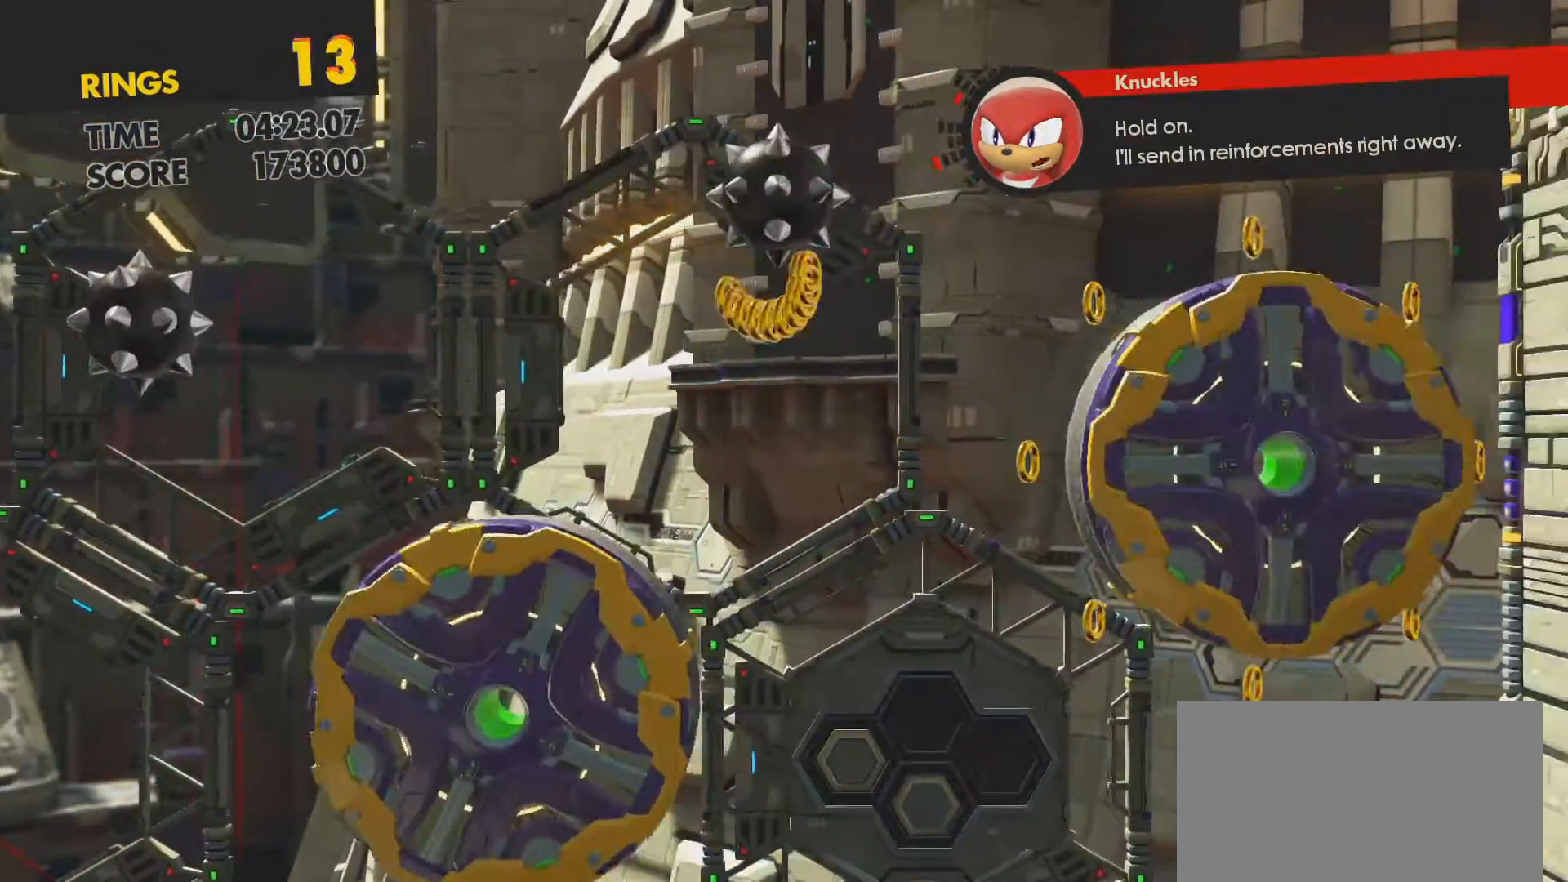
{"buttons": [], "left_stick": "center", "right_stick": "center", "events": [[350, "CROSS", "up"], [383, "DPAD_LEFT", "up"]]}
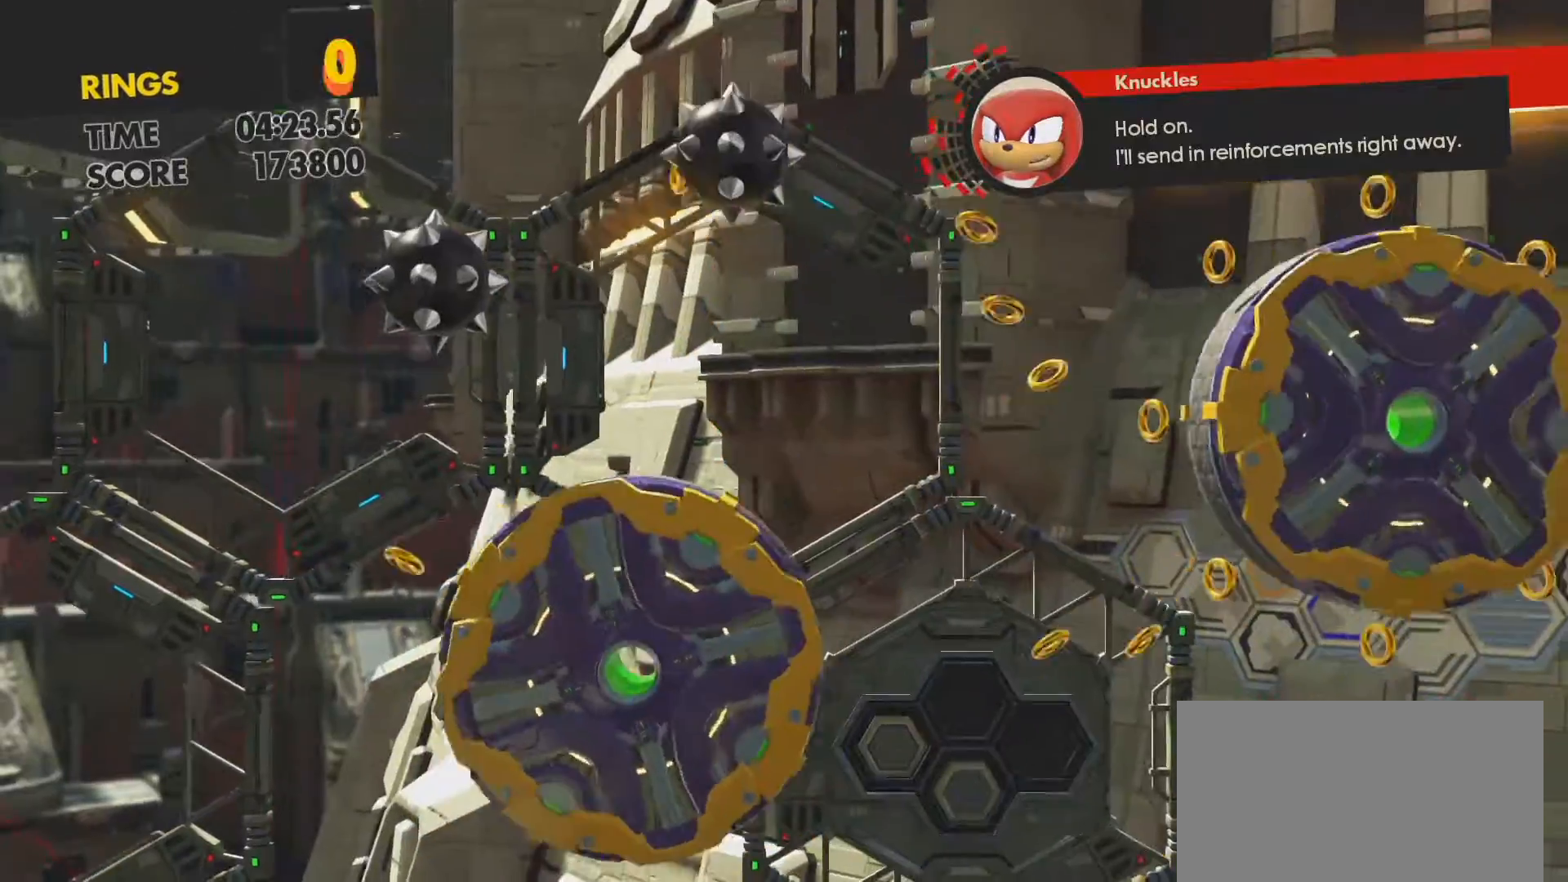
{"buttons": ["DPAD_RIGHT"], "left_stick": "center", "right_stick": "center", "events": [[217, "DPAD_RIGHT", "down"]]}
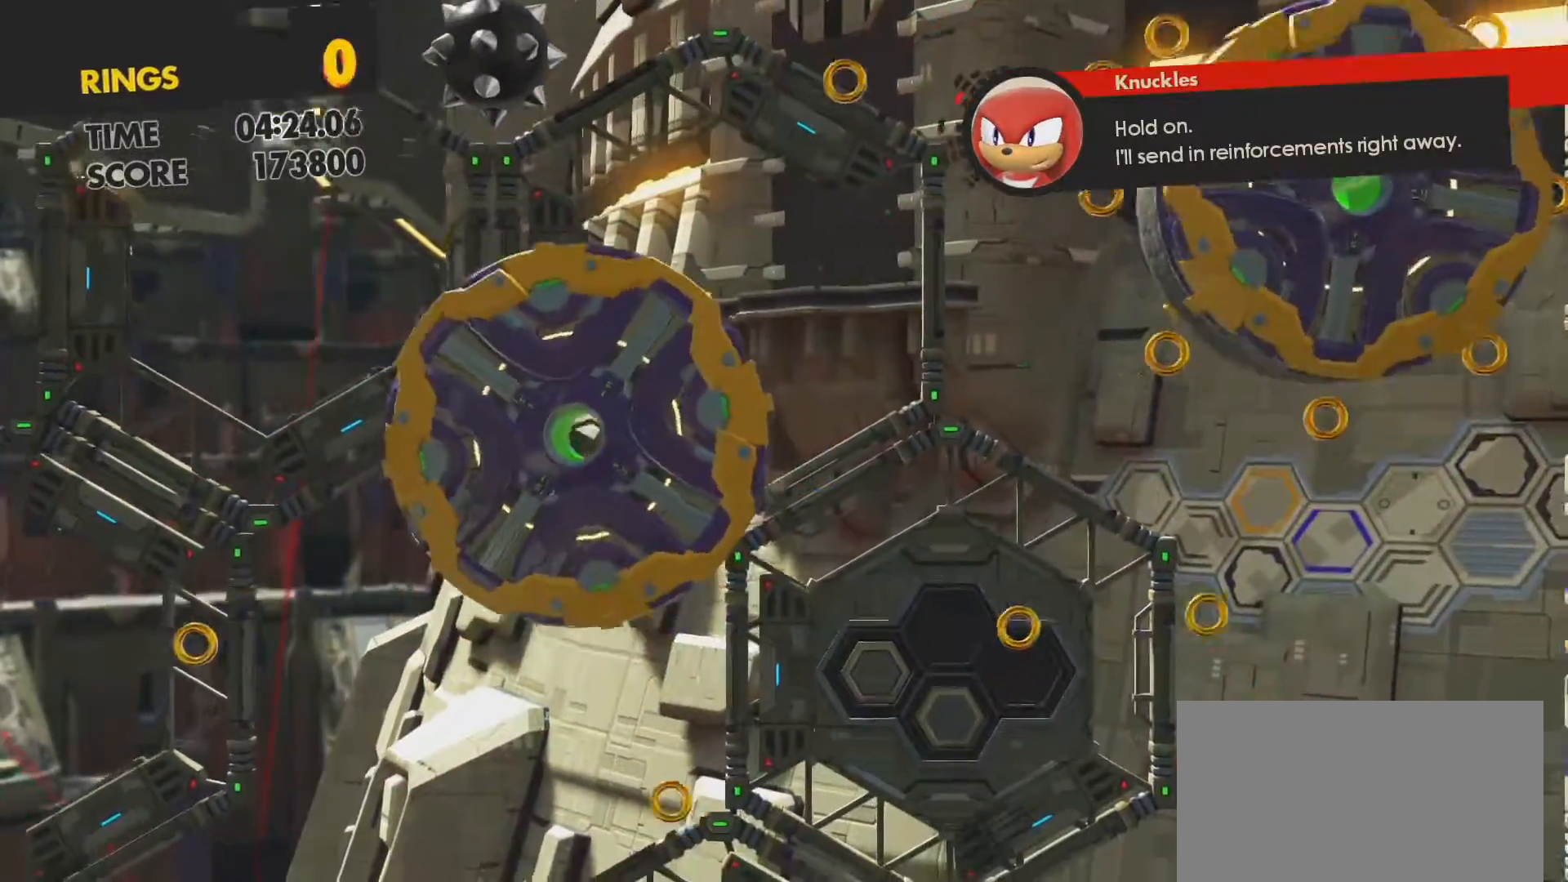
{"buttons": ["DPAD_RIGHT"], "left_stick": "center", "right_stick": "center", "events": []}
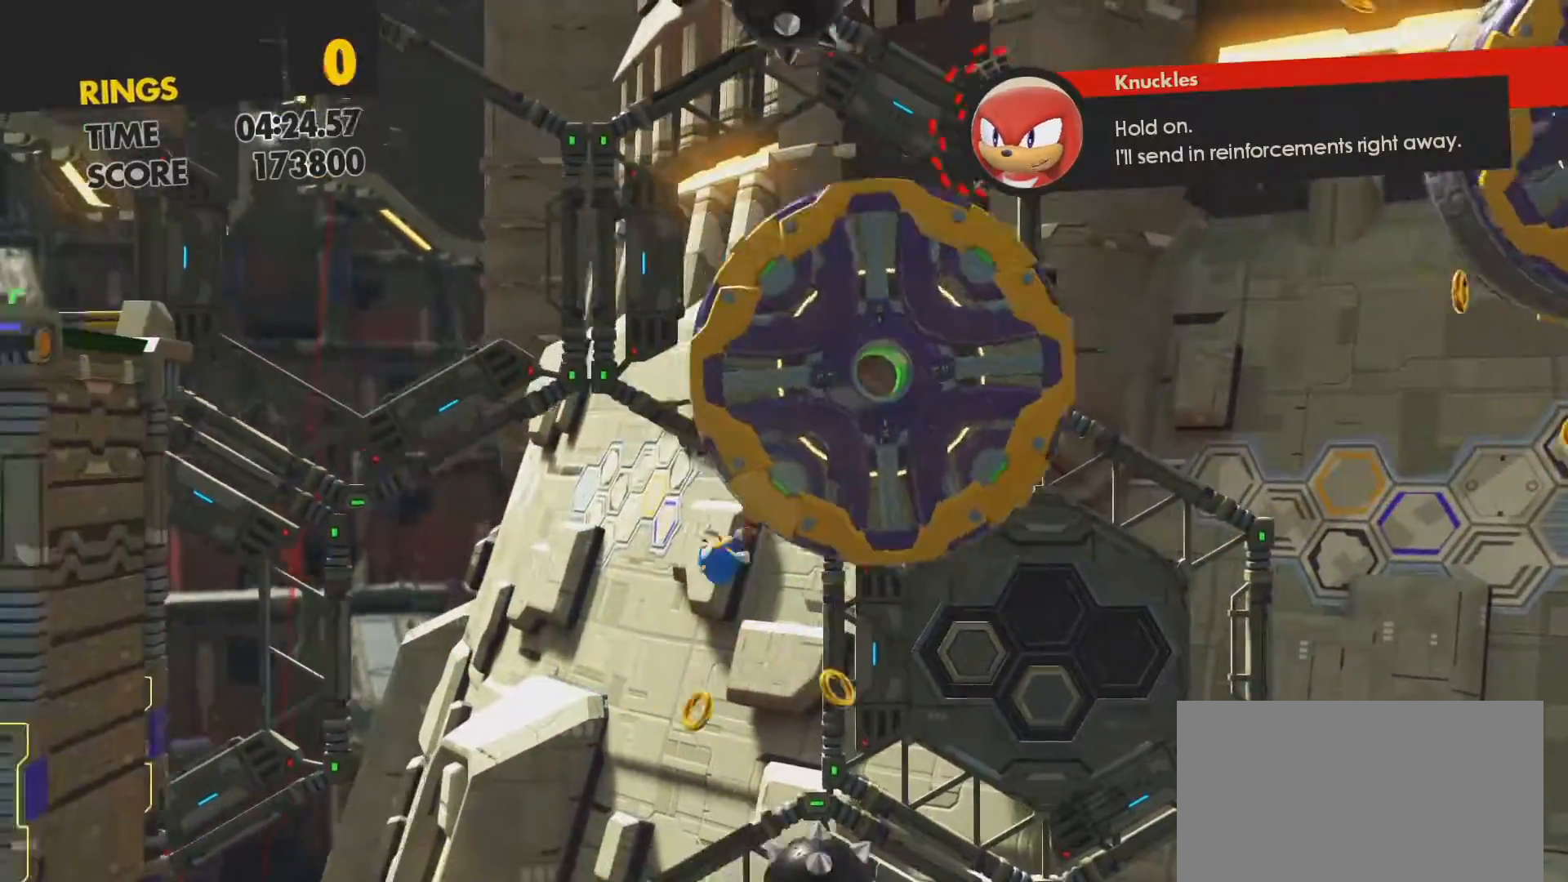
{"buttons": ["CROSS", "DPAD_RIGHT"], "left_stick": "center", "right_stick": "center", "events": [[450, "CROSS", "down"]]}